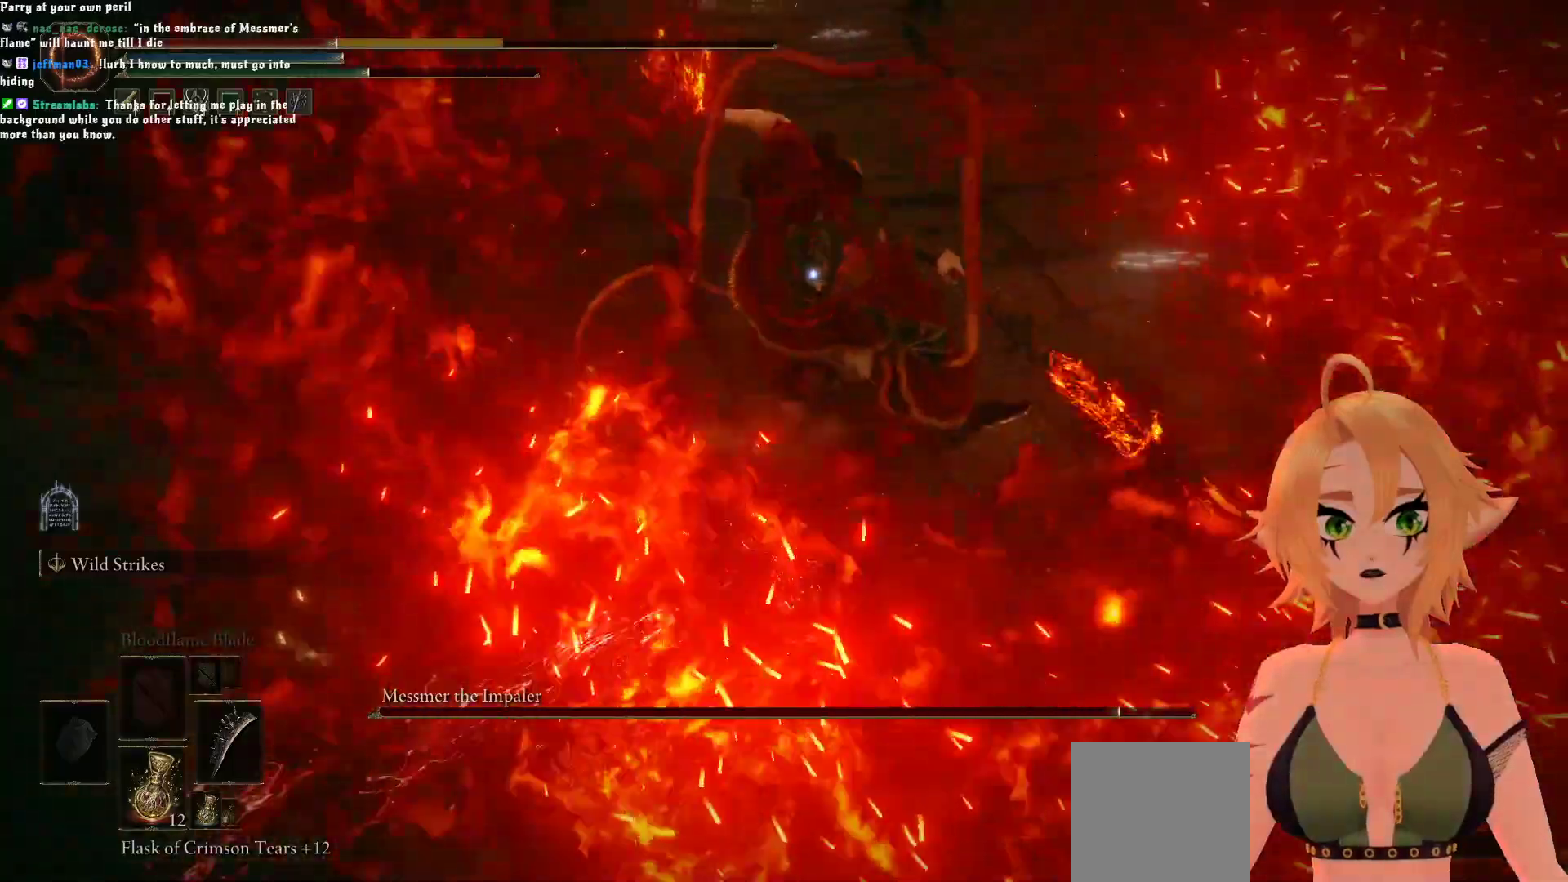
Gameplay with a controller (Xbox layout); each line is a JSON object with the inputs held at the frame after it (dt_ms = milliseconds from this image to that frame). "events" lists button and stick changes between this image and that frame as [ms after this image, input, new state], when the widget could be followed in between. Not read: L3.
{"dt_ms": 500, "buttons": [], "left_stick": "down", "right_stick": "center", "events": [[150, "left_stick", "down"], [183, "B", "down"], [350, "B", "up"]]}
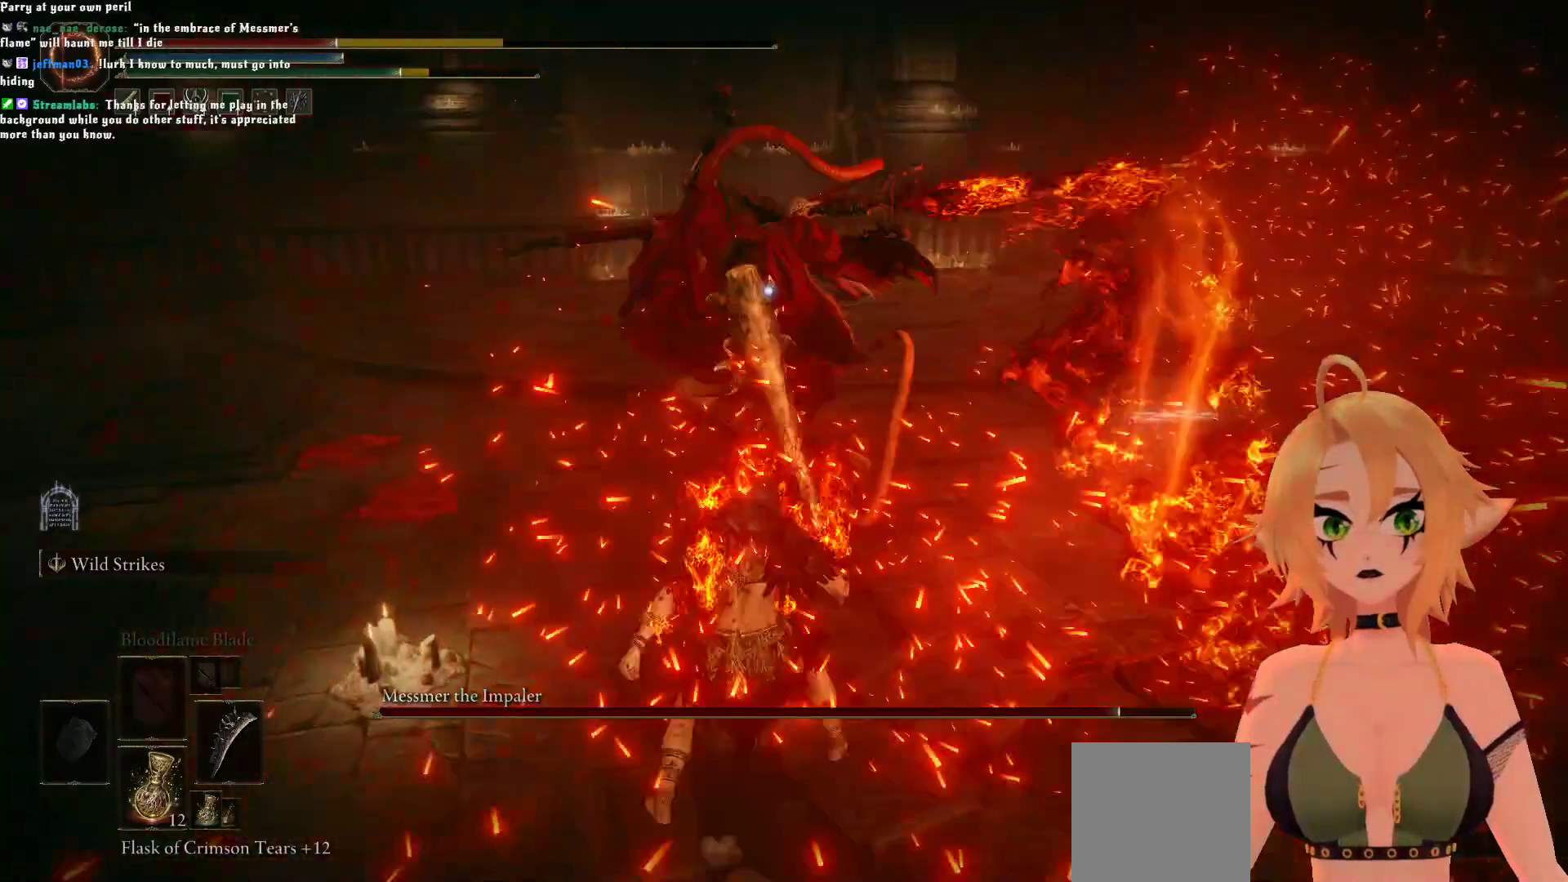
{"dt_ms": 500, "buttons": [], "left_stick": "down", "right_stick": "center", "events": []}
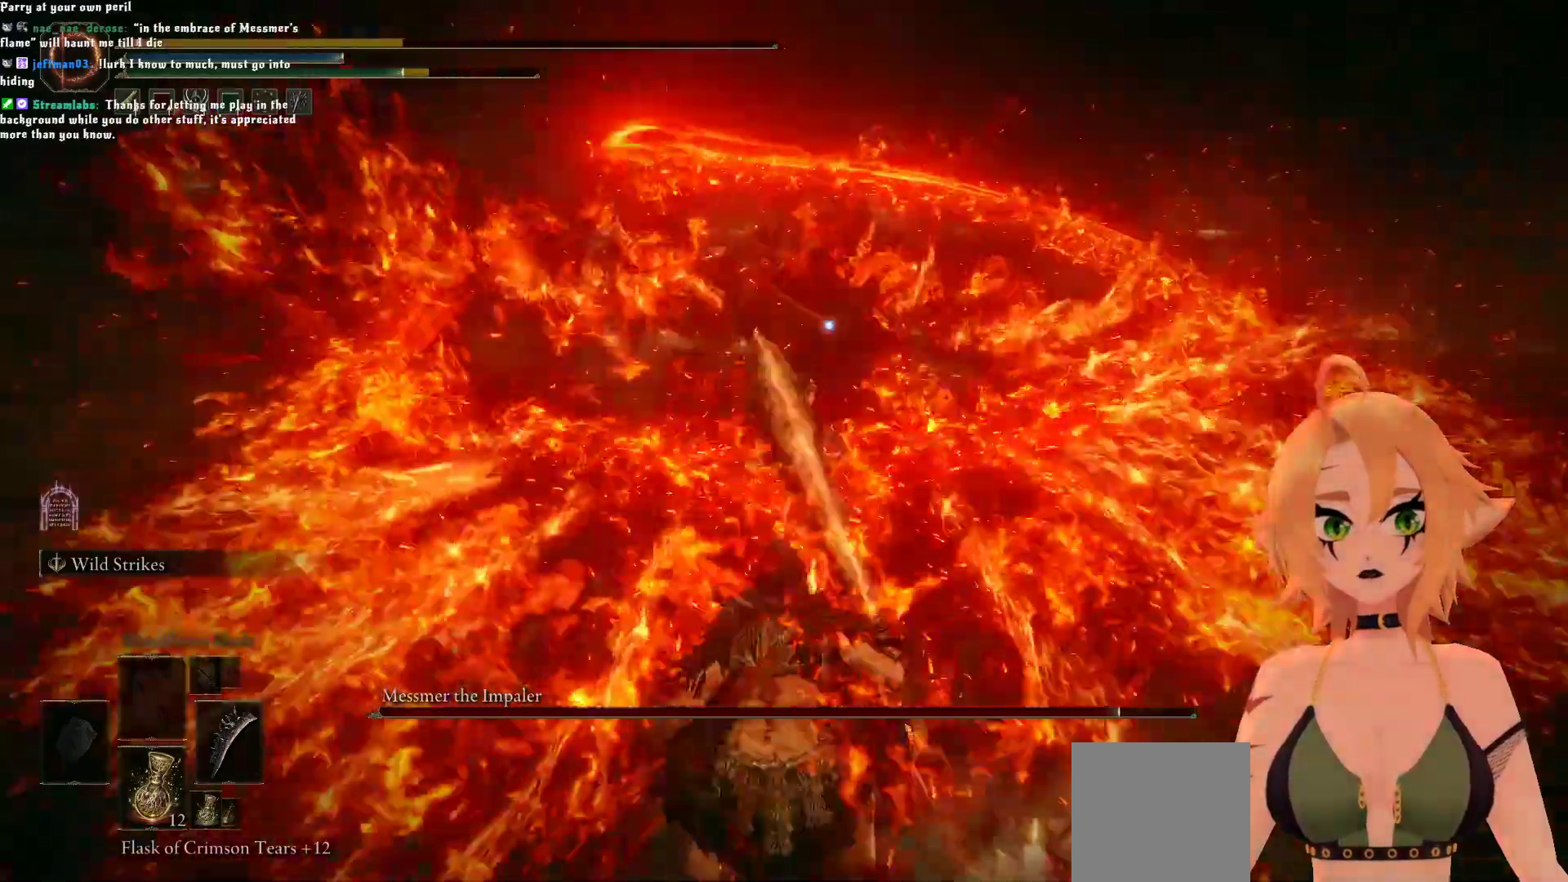
{"dt_ms": 500, "buttons": [], "left_stick": "up", "right_stick": "center", "events": [[217, "left_stick", "up"]]}
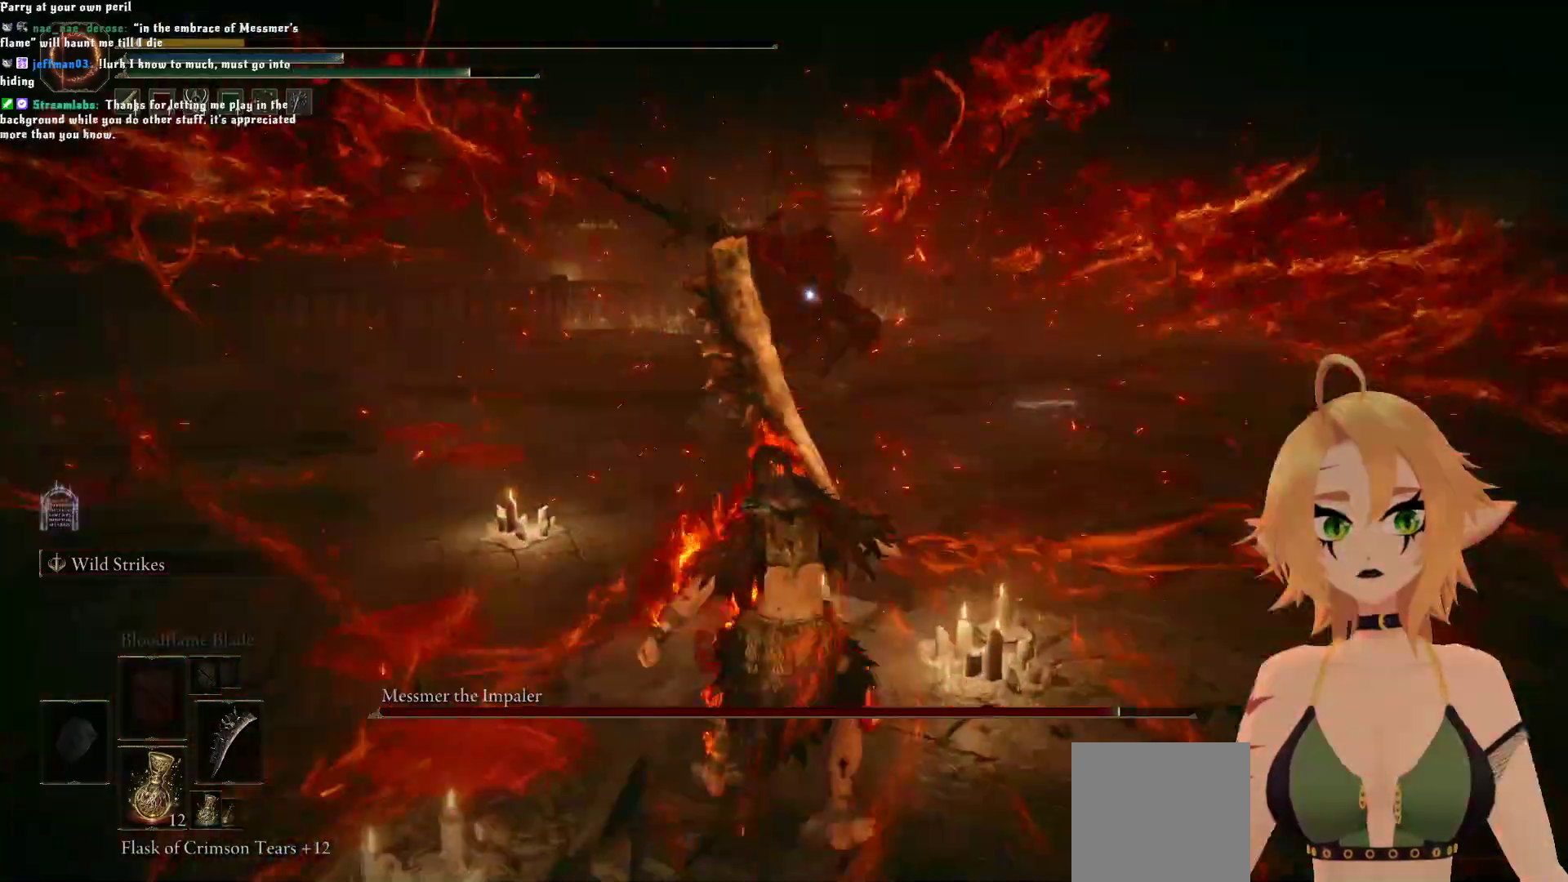
{"dt_ms": 500, "buttons": [], "left_stick": "up", "right_stick": "center", "events": []}
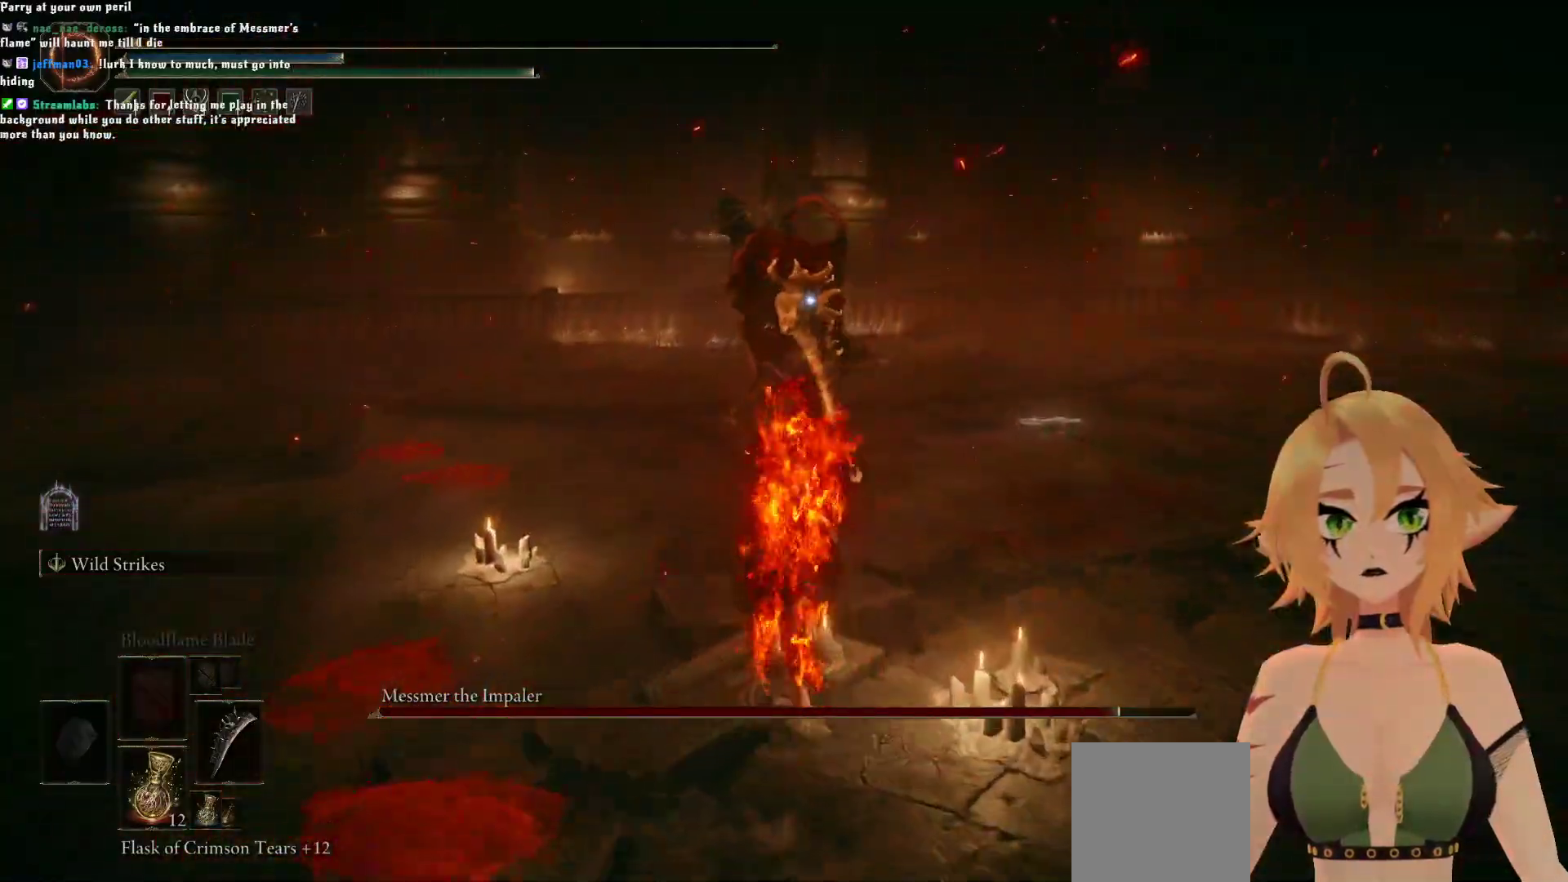
{"dt_ms": 500, "buttons": ["B"], "left_stick": "down", "right_stick": "center", "events": [[33, "left_stick", "right"], [100, "left_stick", "down-right"], [367, "B", "down"], [367, "left_stick", "down"]]}
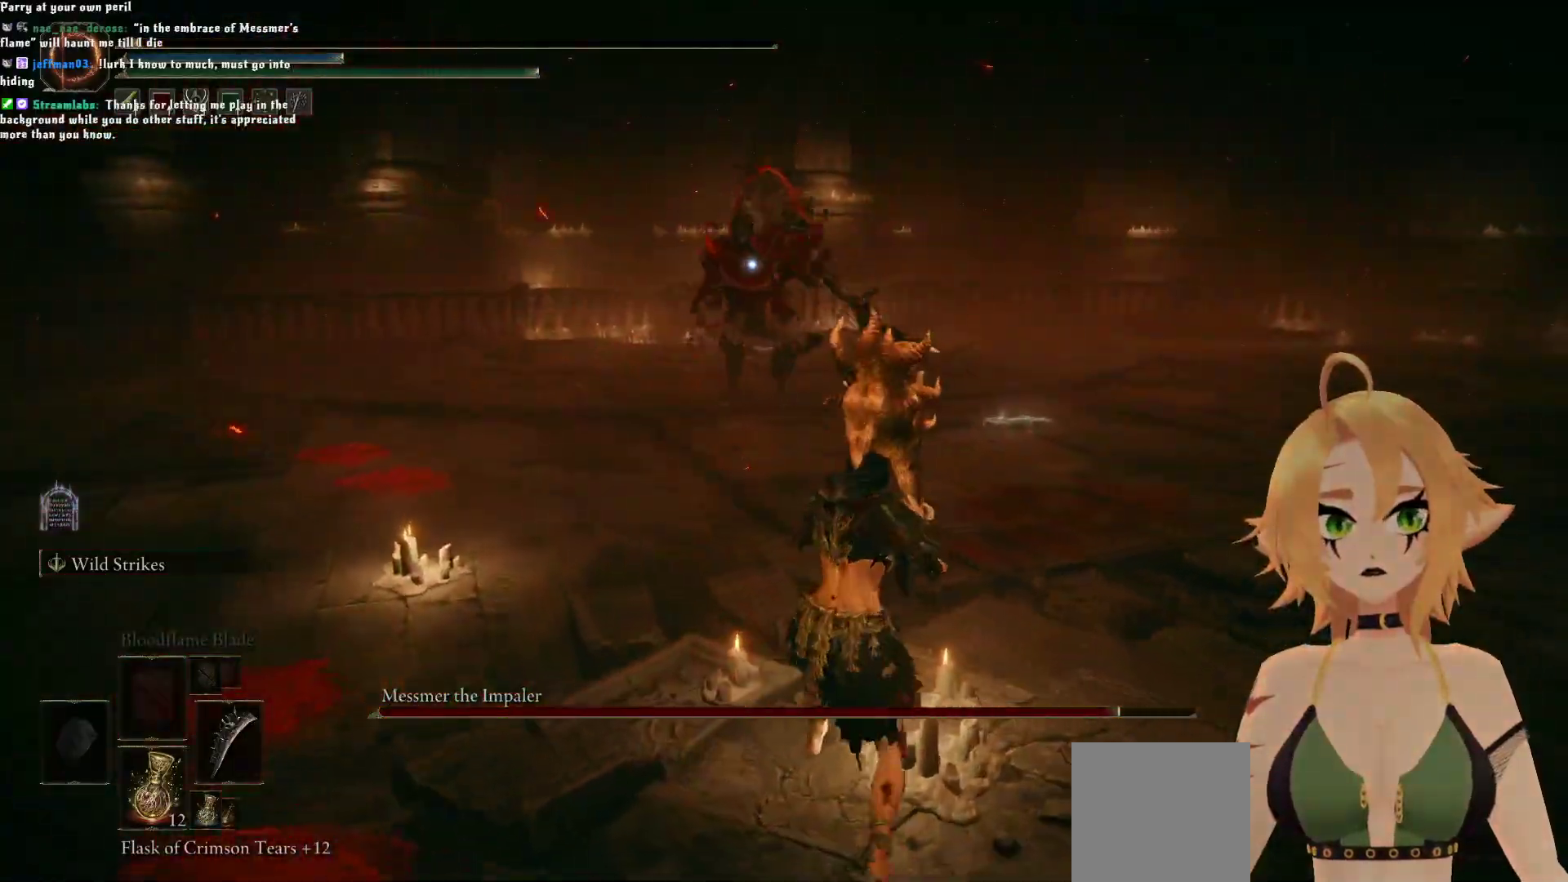
{"dt_ms": 1000, "buttons": ["B"], "left_stick": "down", "right_stick": "center"}
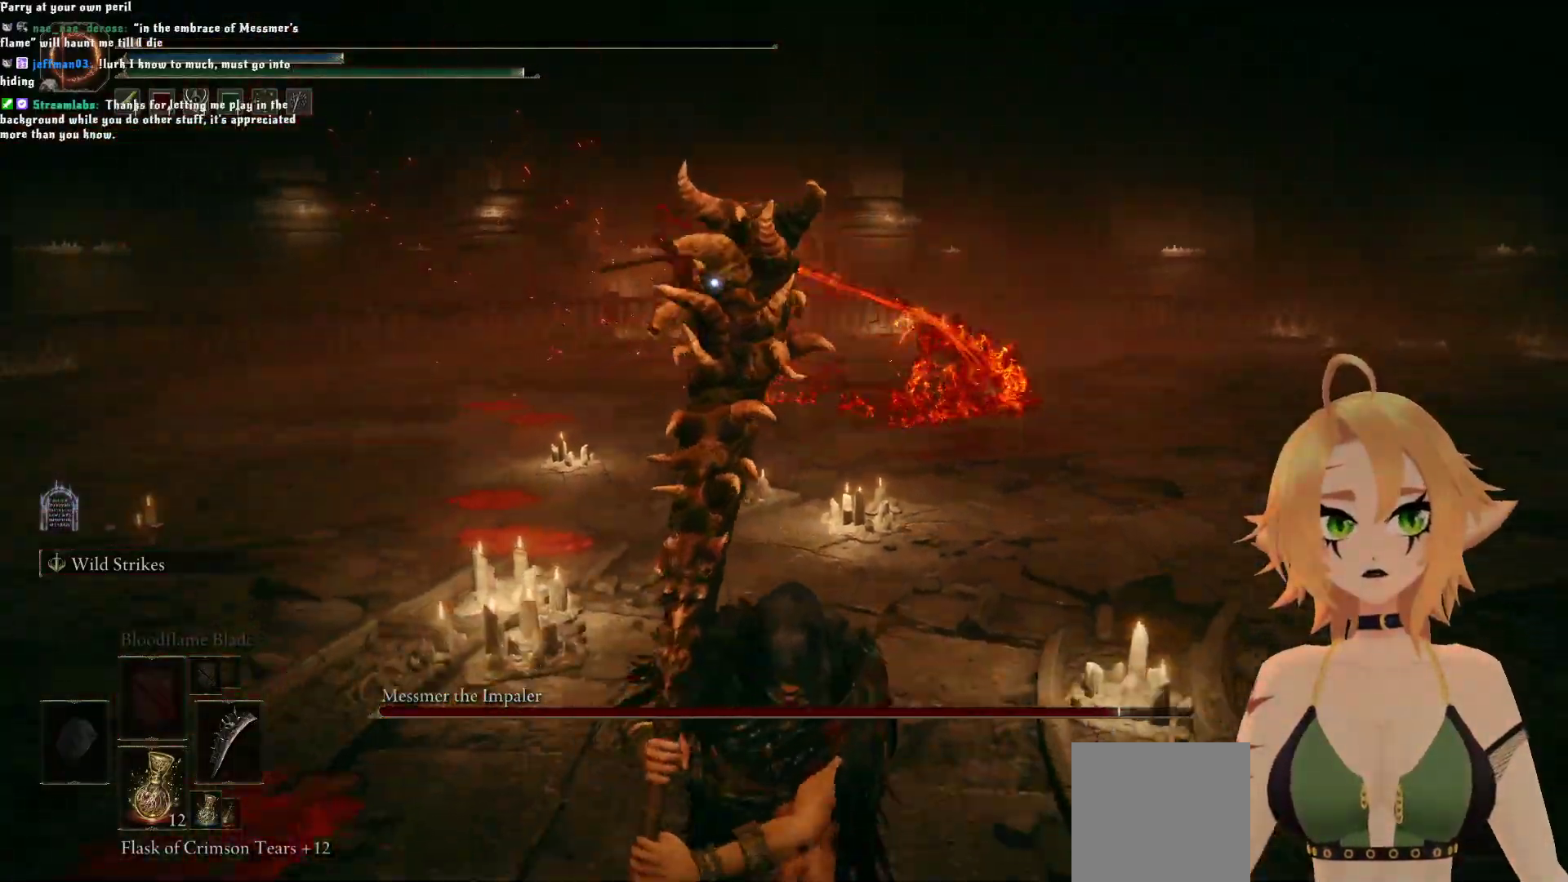
{"dt_ms": 500, "buttons": ["B"], "left_stick": "down", "right_stick": "center"}
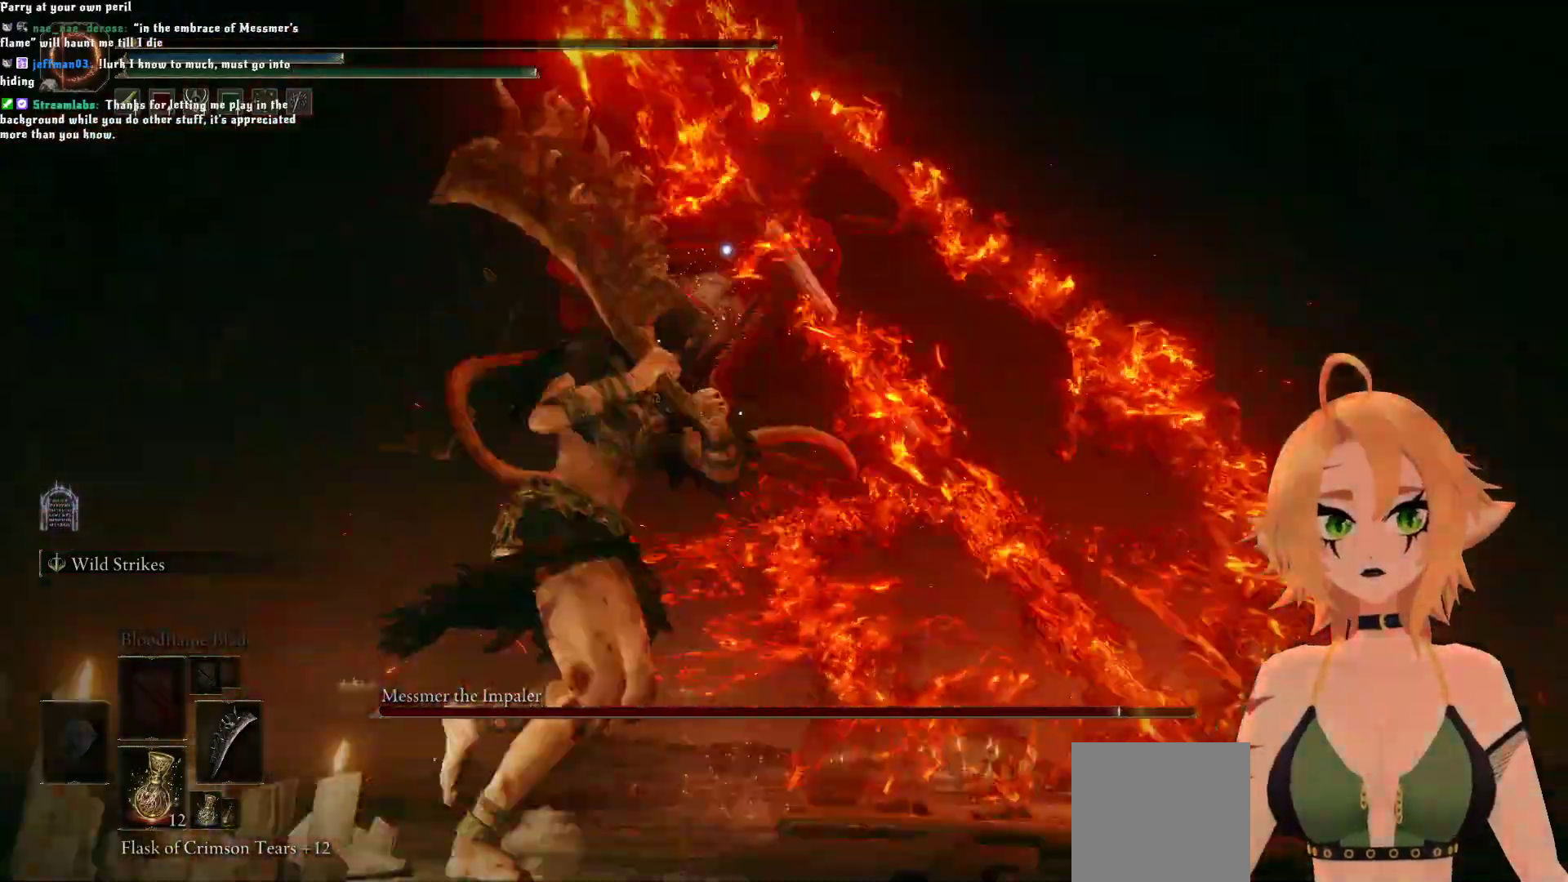
{"dt_ms": 500, "buttons": [], "left_stick": "down", "right_stick": "center", "events": [[67, "B", "up"], [133, "B", "down"], [267, "B", "up"]]}
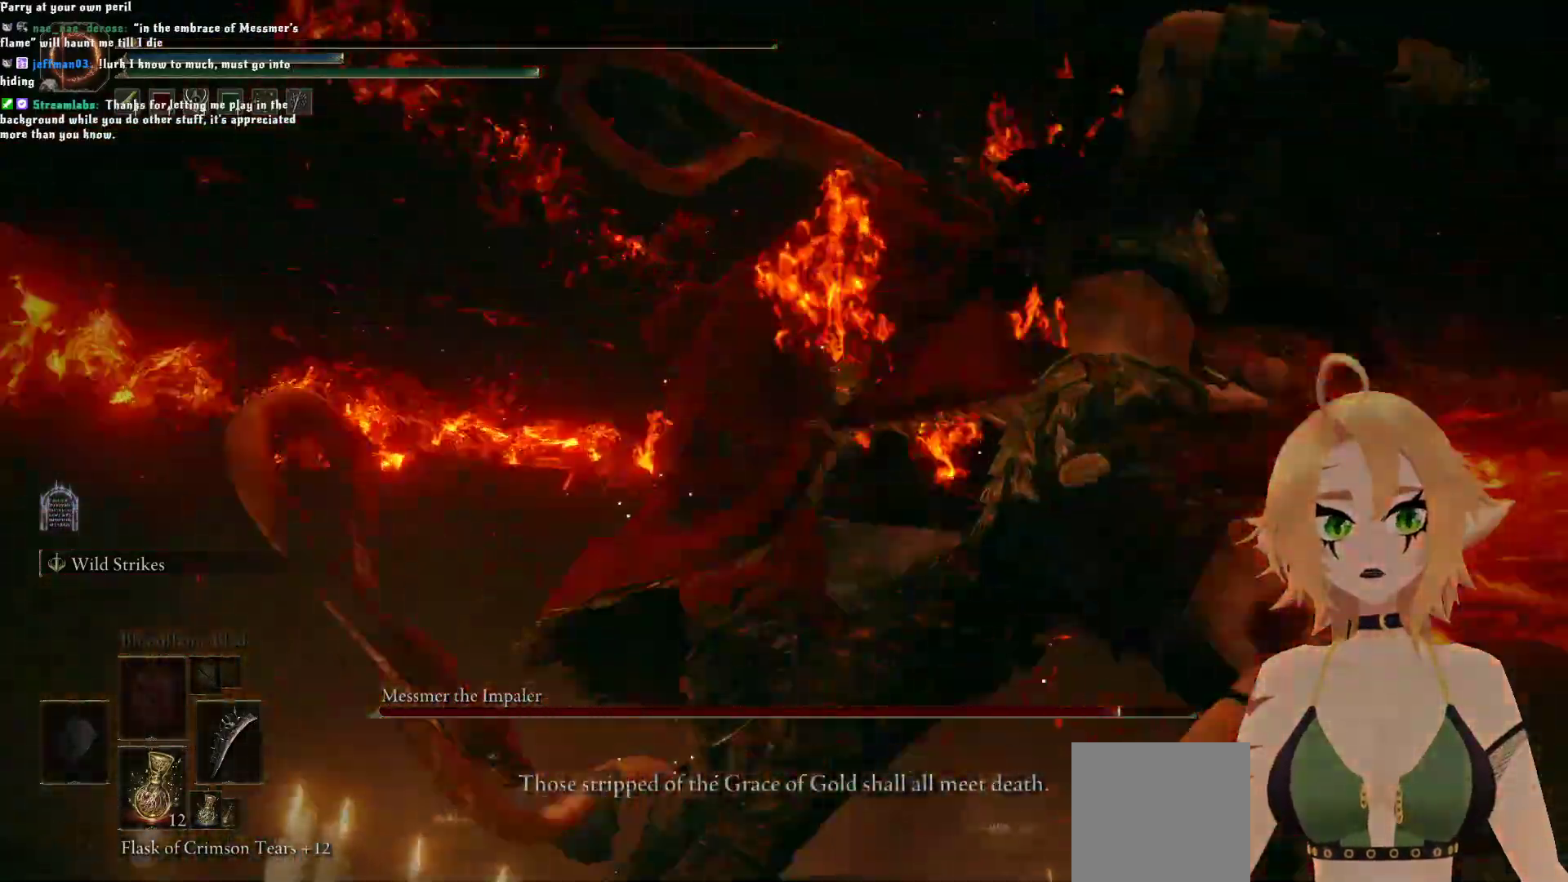
{"dt_ms": 500, "buttons": [], "left_stick": "center", "right_stick": "center"}
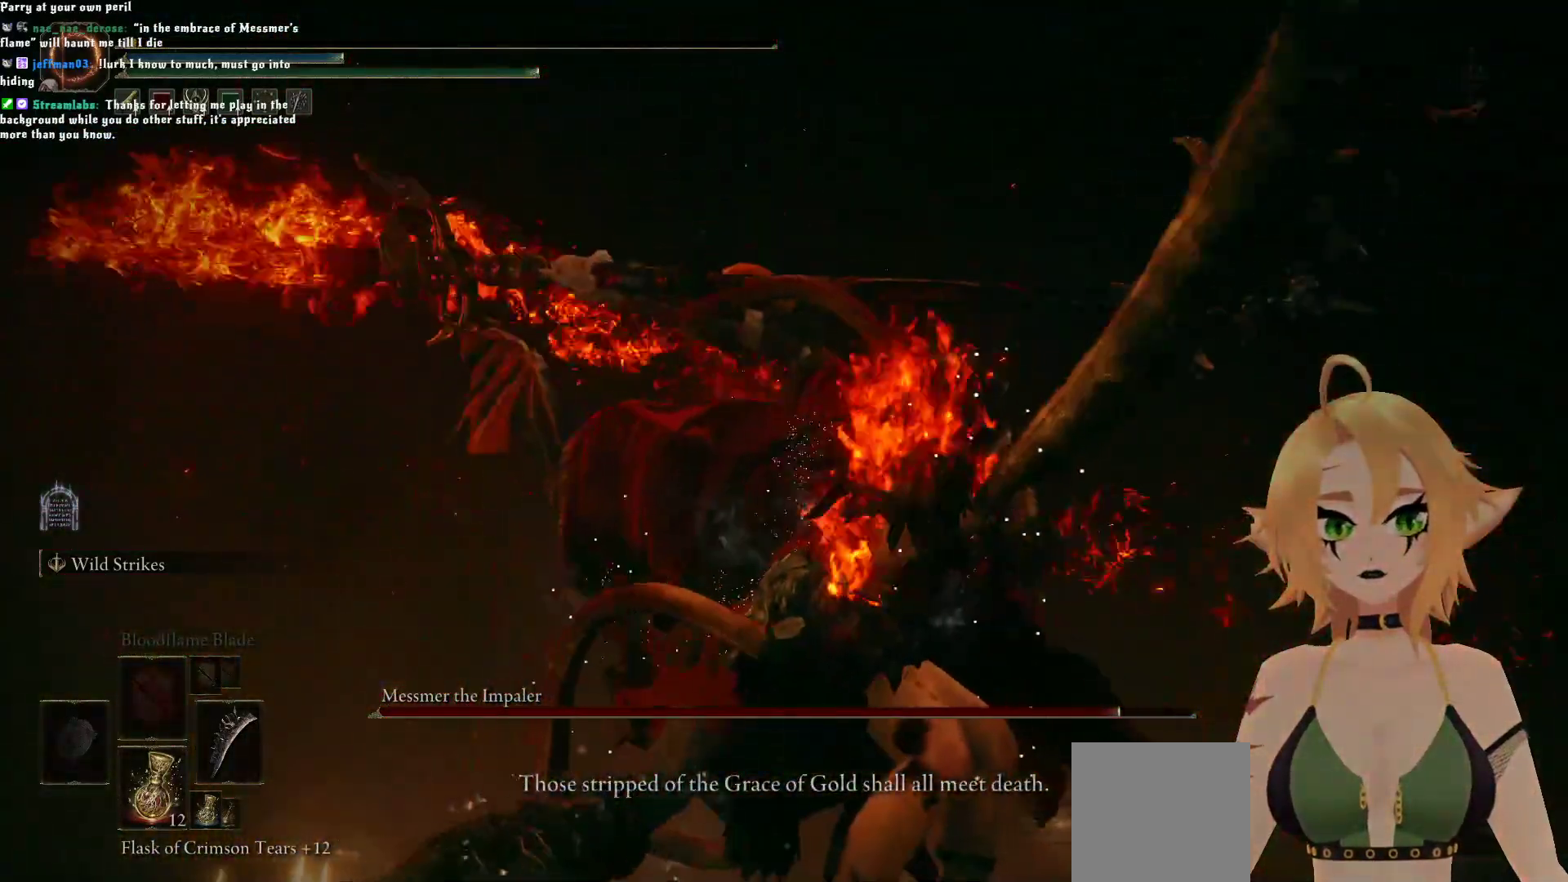
{"dt_ms": 500, "buttons": [], "left_stick": "center", "right_stick": "center"}
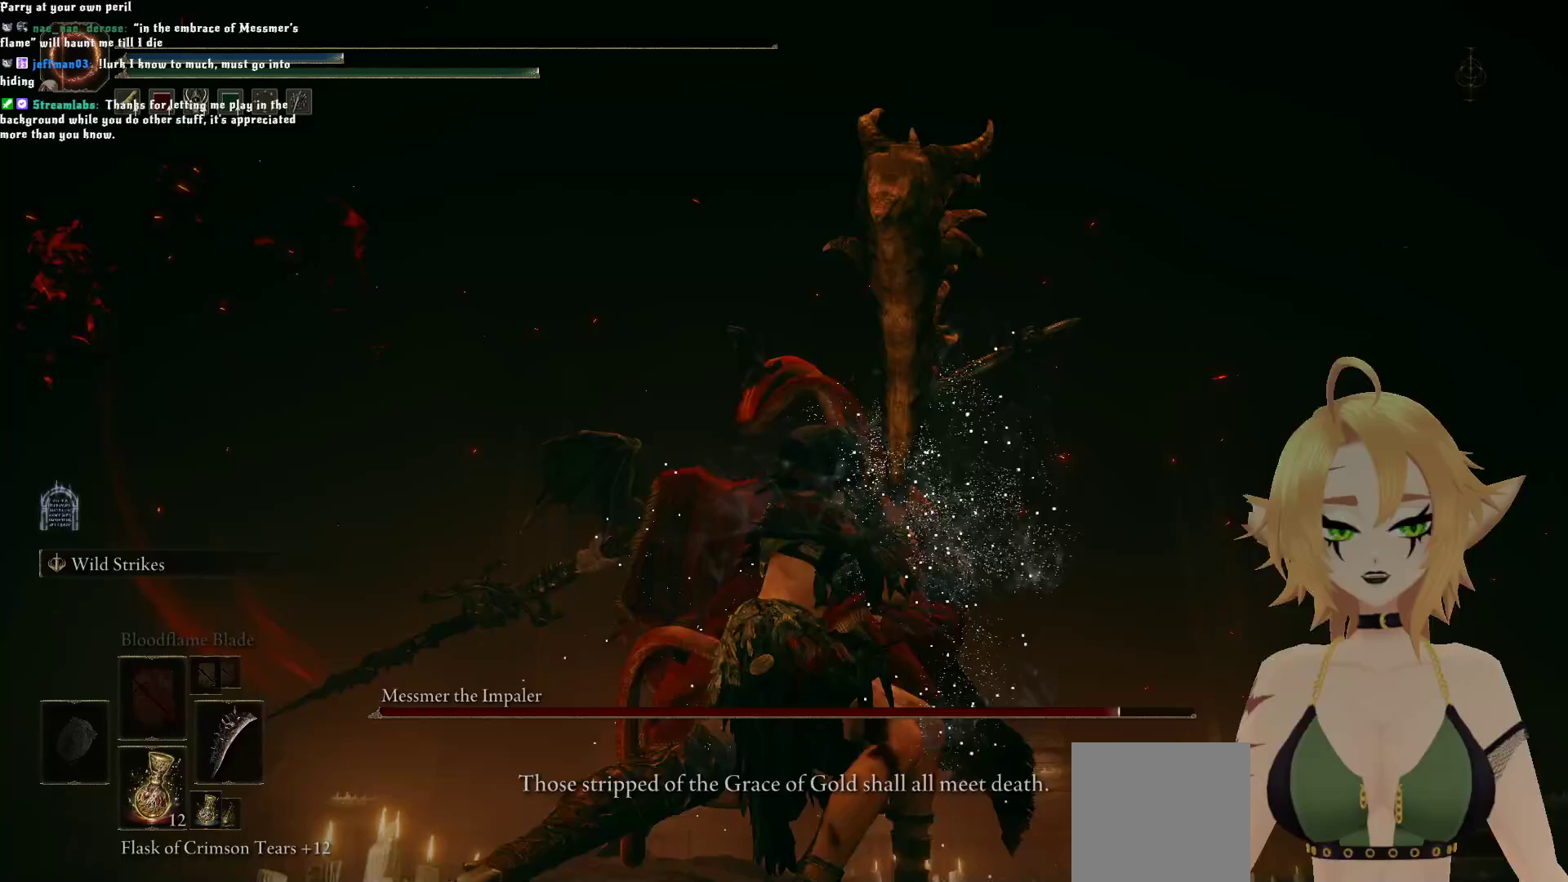
{"dt_ms": 500, "buttons": [], "left_stick": "center", "right_stick": "center", "events": [[267, "A", "down"], [417, "A", "up"]]}
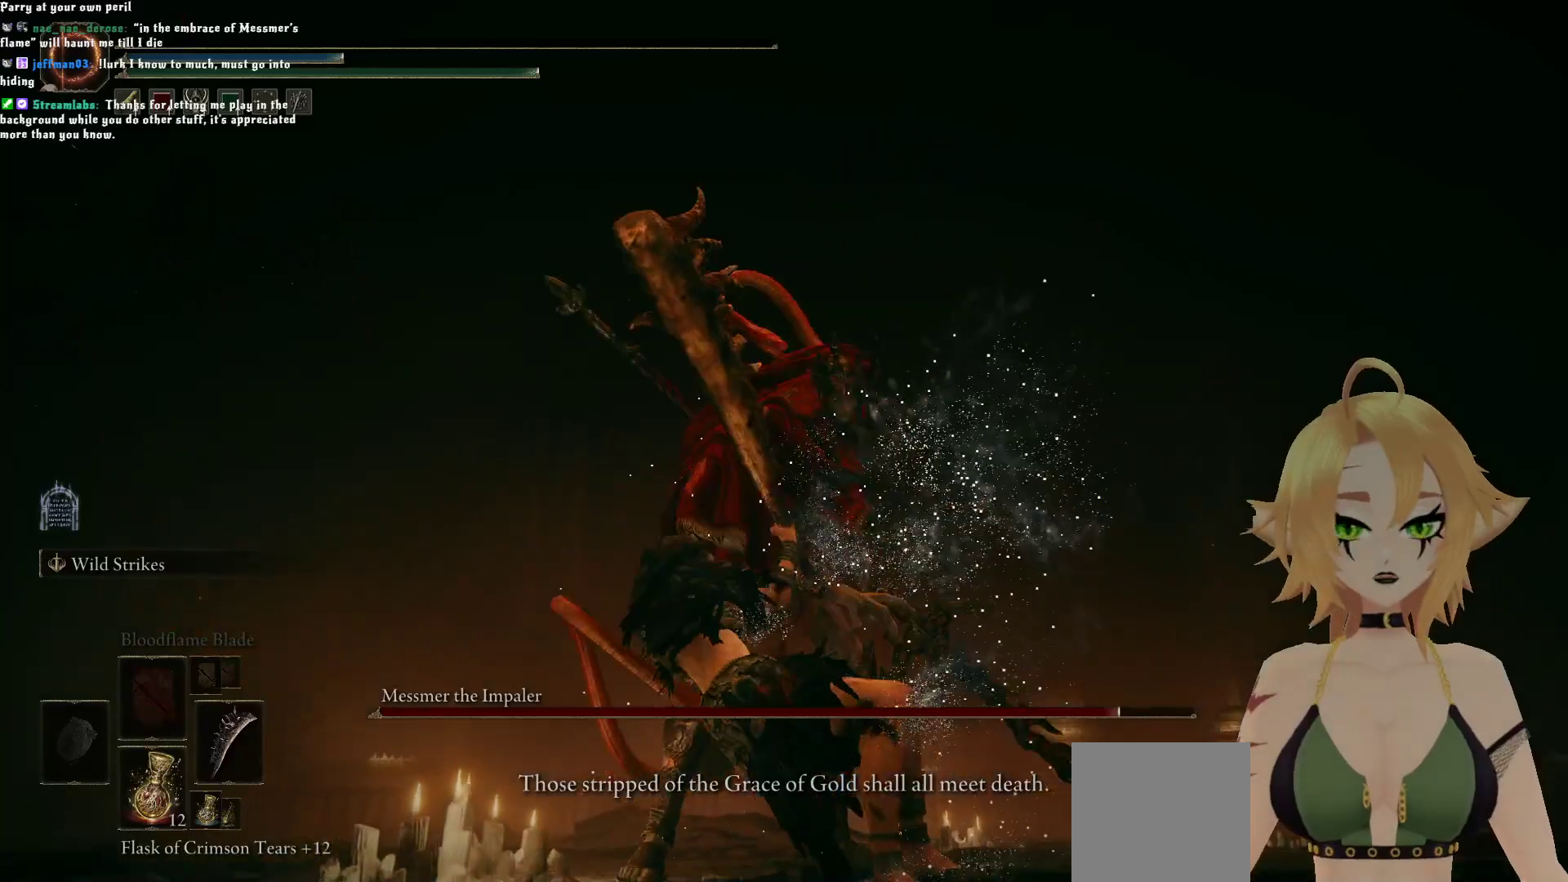
{"dt_ms": 500, "buttons": ["A"], "left_stick": "center", "right_stick": "center", "events": [[450, "A", "down"]]}
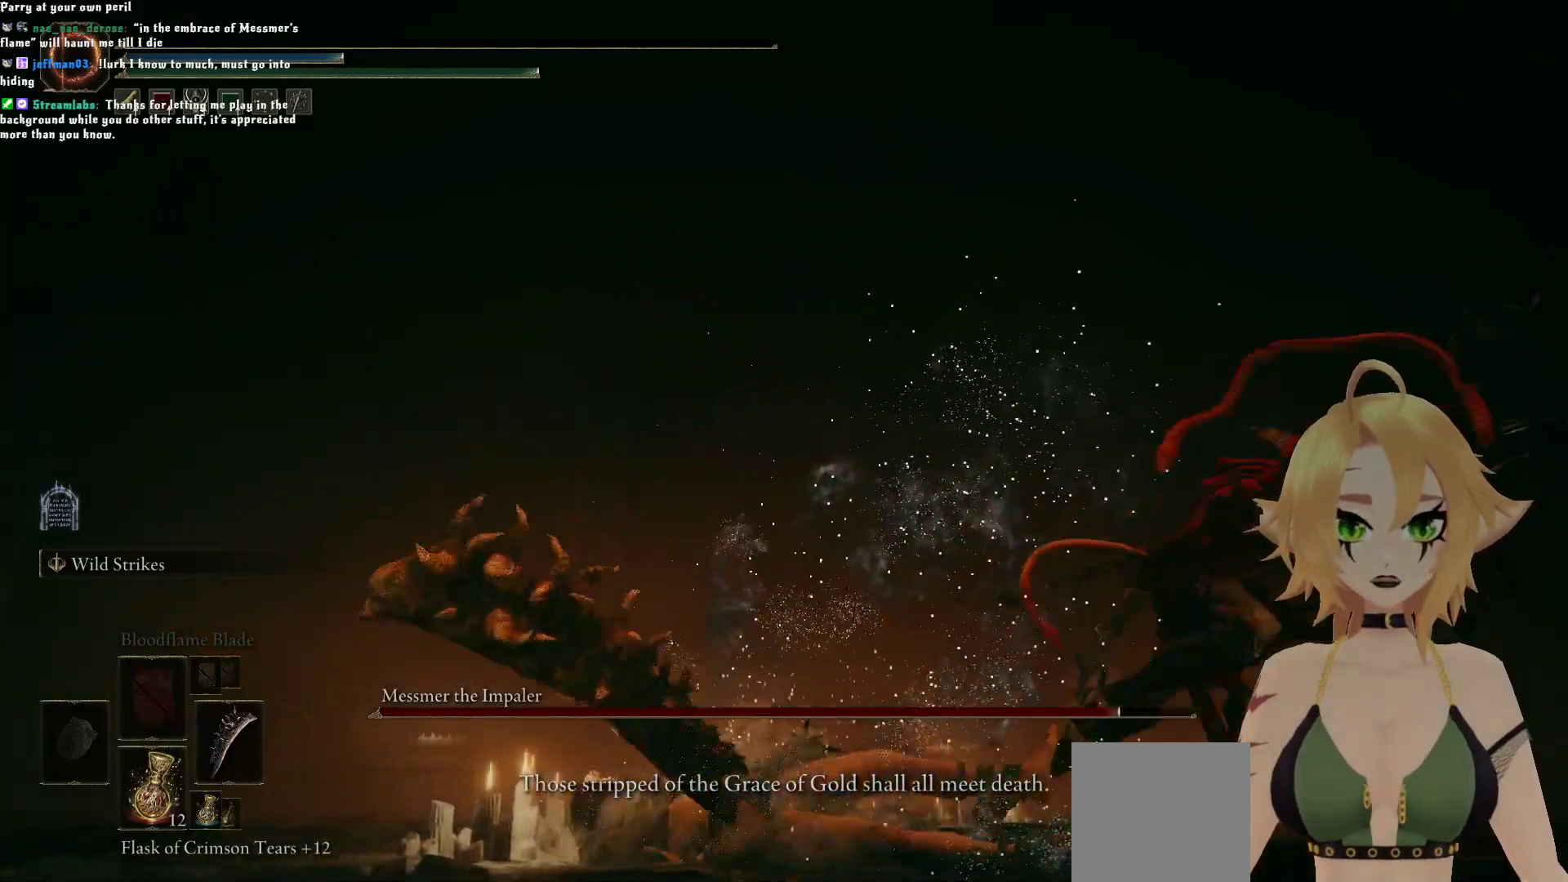
{"dt_ms": 500, "buttons": ["A"], "left_stick": "center", "right_stick": "center", "events": [[100, "A", "up"], [433, "A", "down"]]}
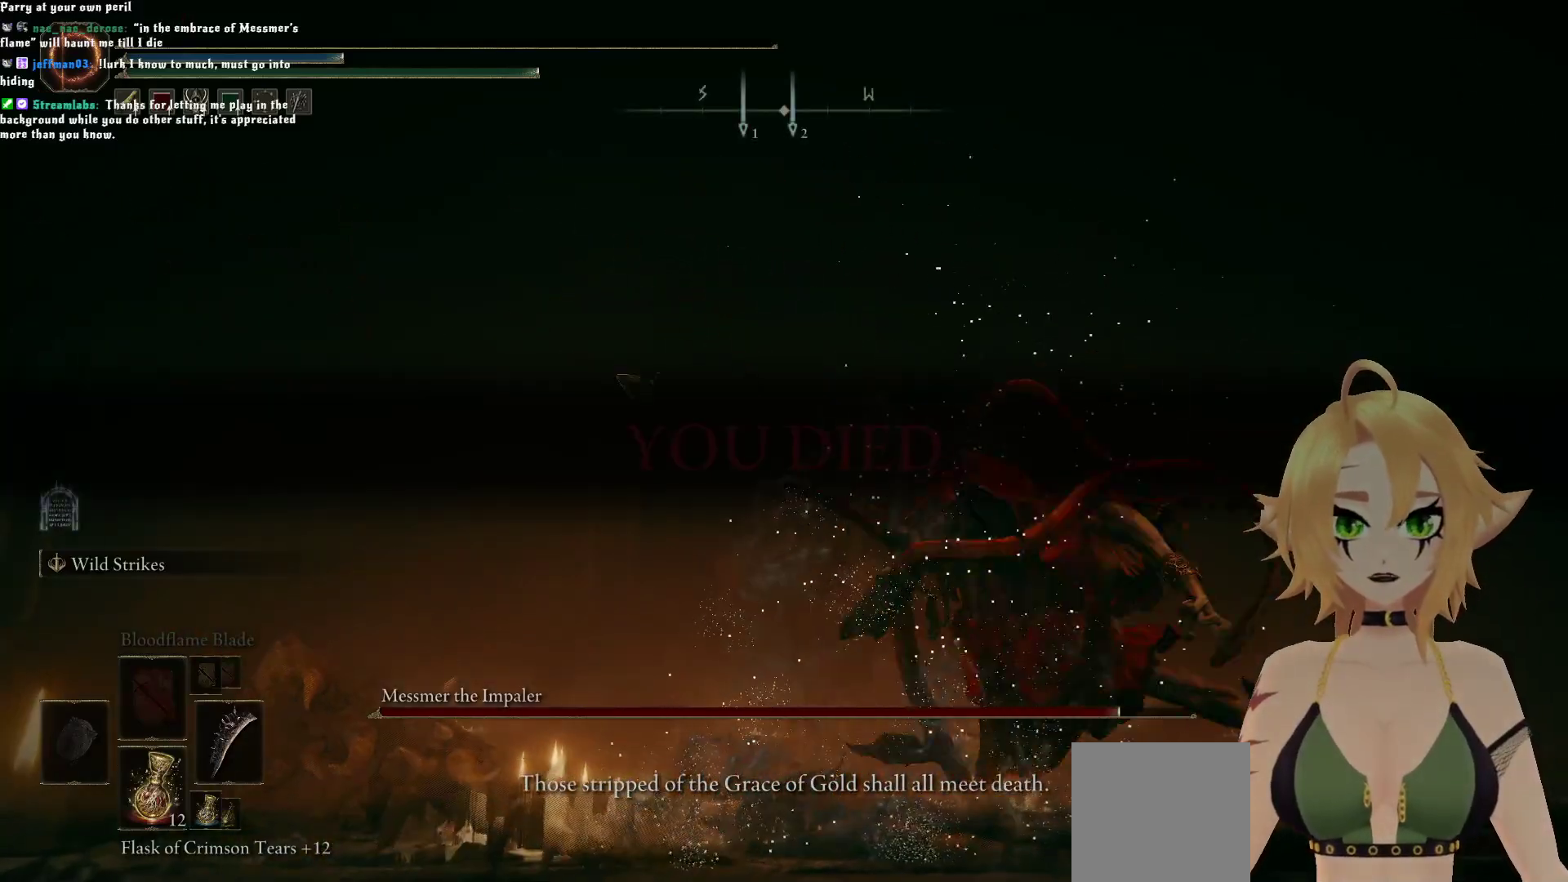
{"dt_ms": 500, "buttons": ["A"], "left_stick": "center", "right_stick": "center", "events": [[67, "A", "up"], [417, "A", "down"]]}
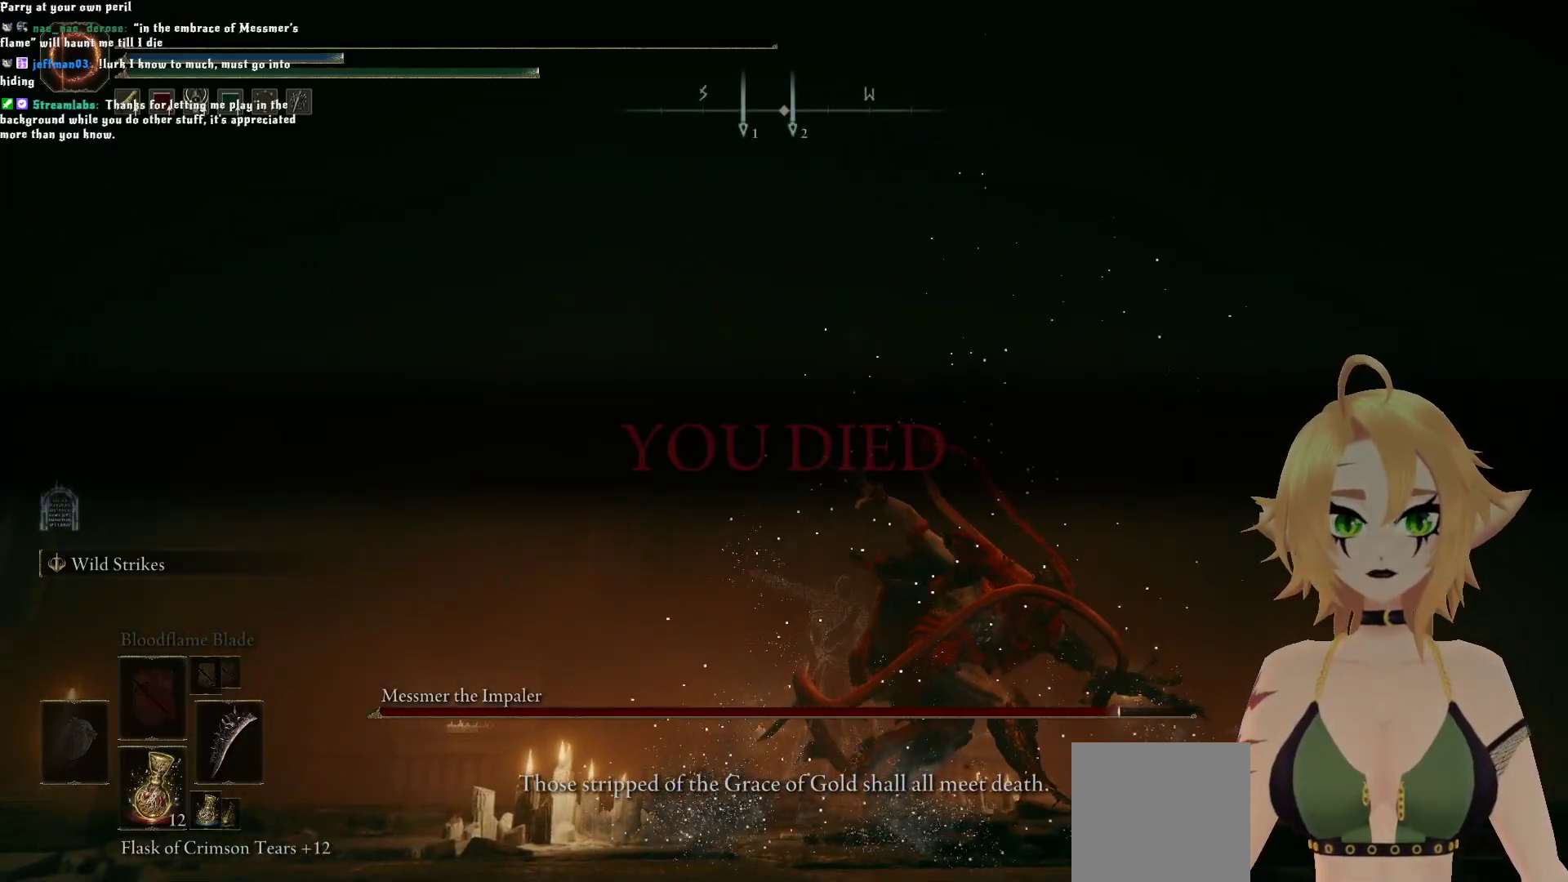
{"dt_ms": 500, "buttons": [], "left_stick": "center", "right_stick": "center", "events": [[100, "A", "up"]]}
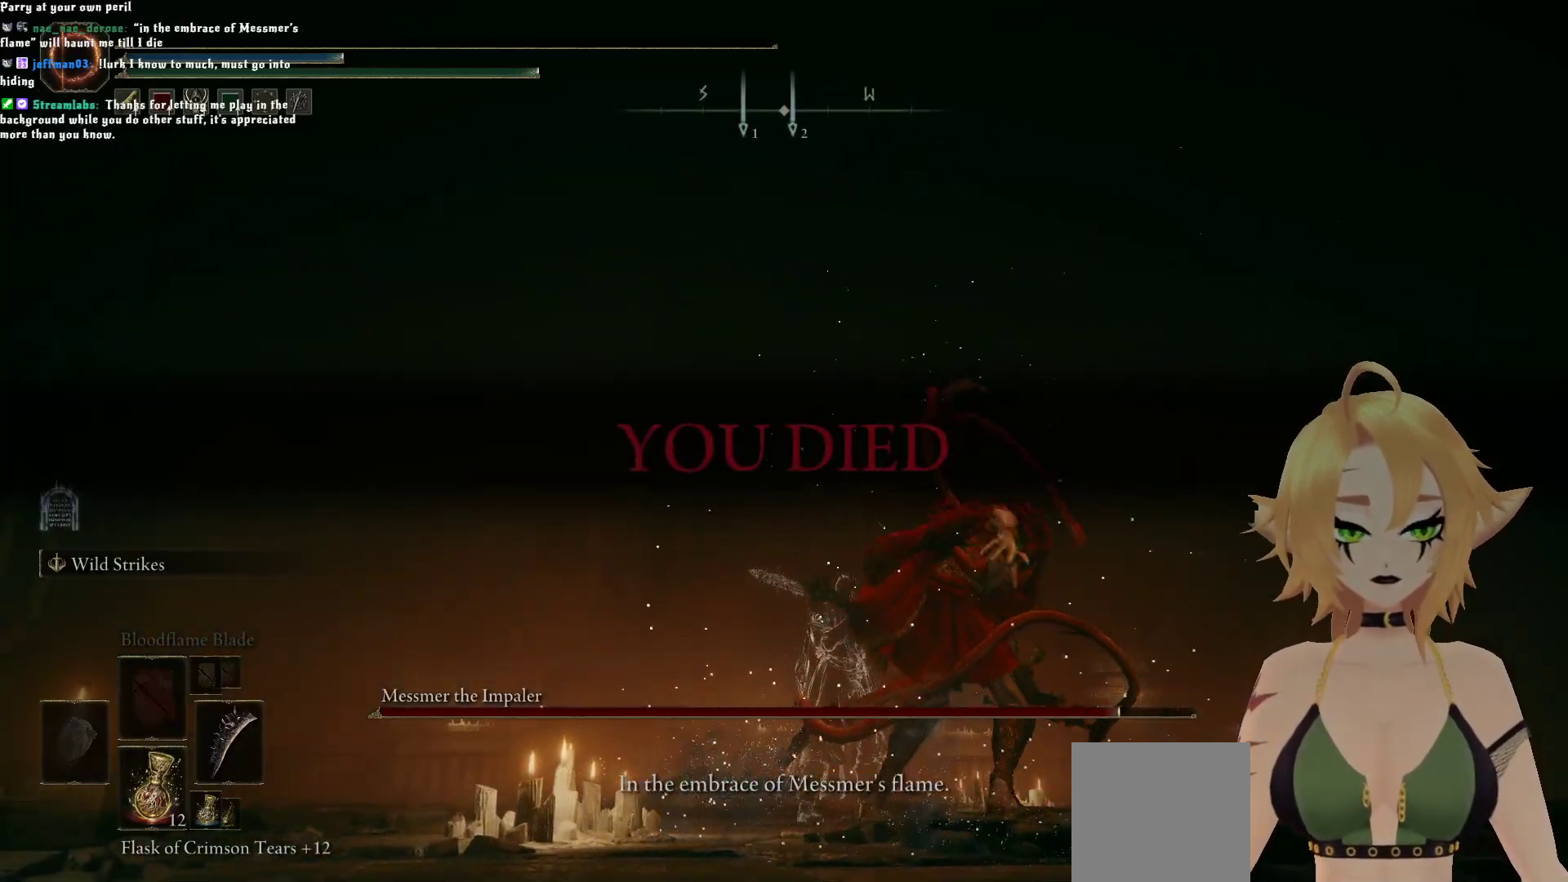
{"dt_ms": 500, "buttons": [], "left_stick": "center", "right_stick": "center", "events": []}
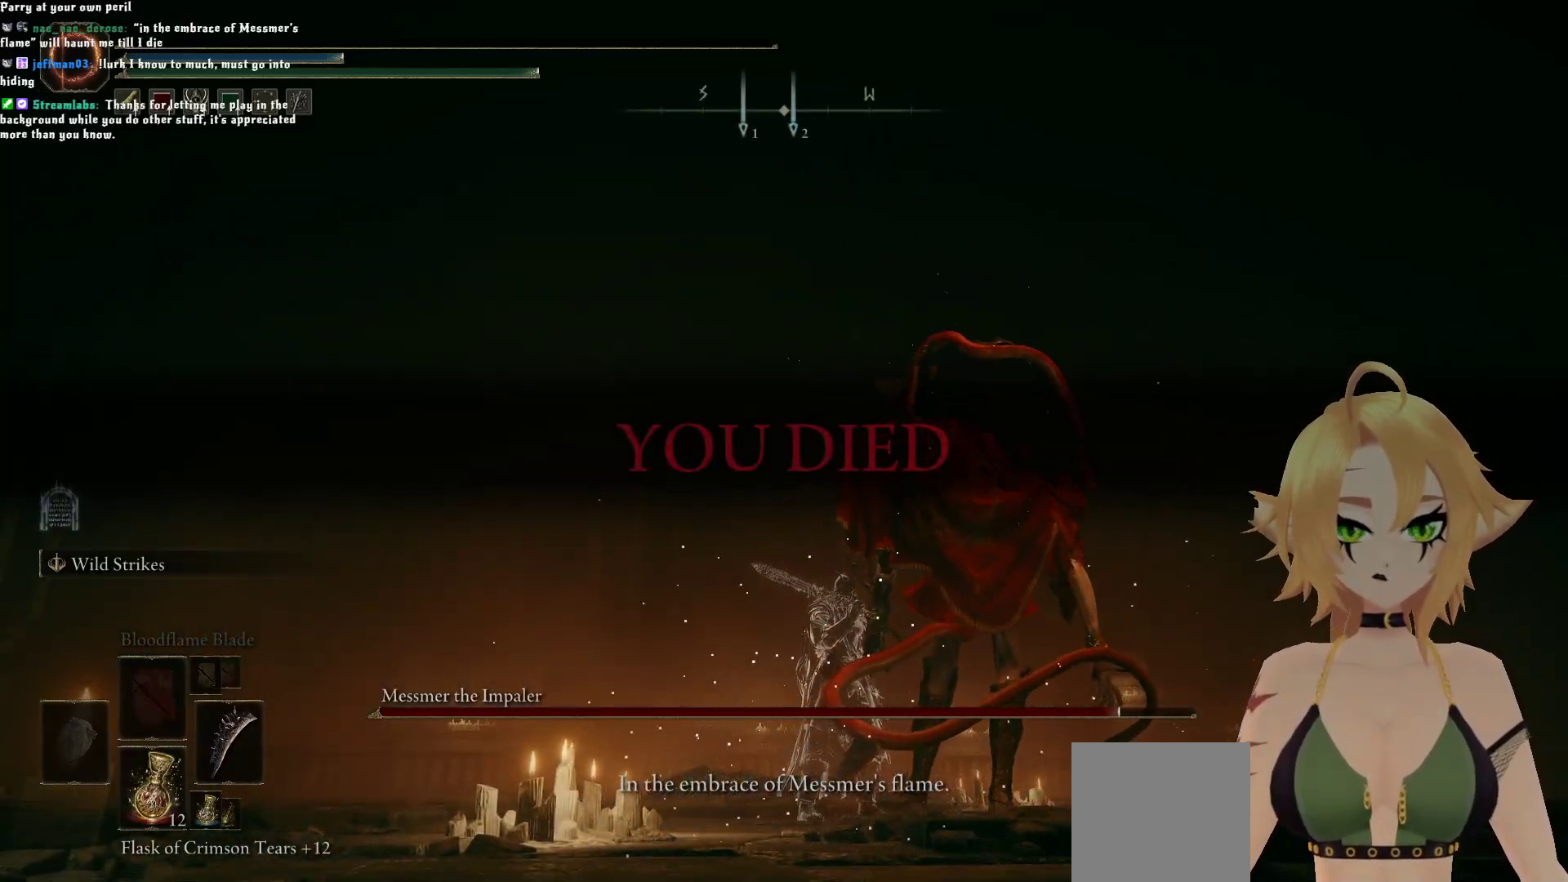
{"dt_ms": 500, "buttons": [], "left_stick": "center", "right_stick": "center", "events": []}
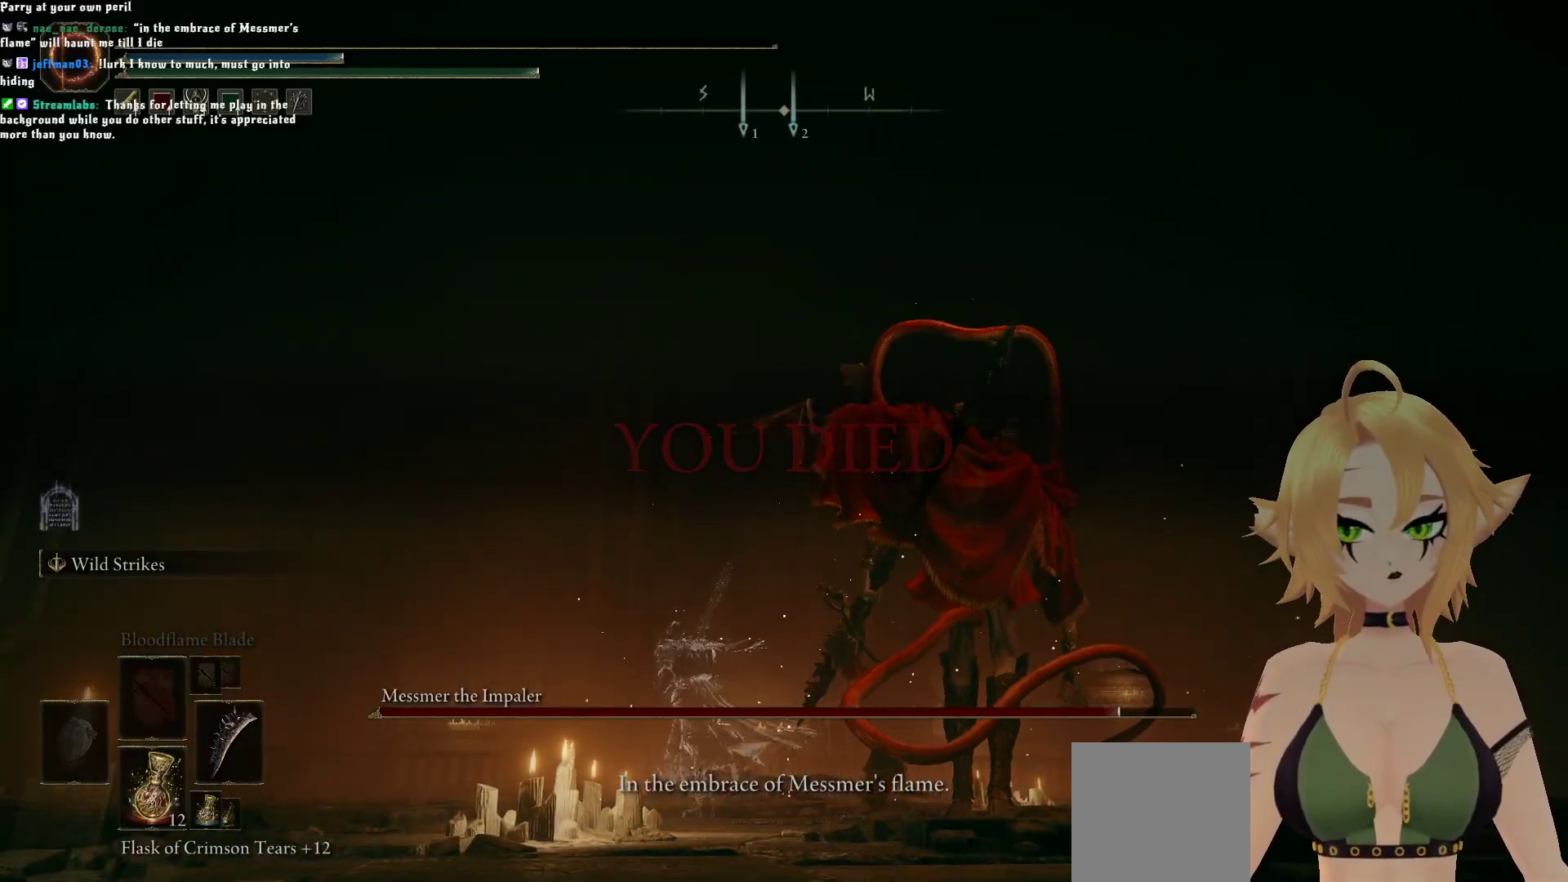
{"dt_ms": 500, "buttons": ["A"], "left_stick": "center", "right_stick": "center", "events": [[350, "A", "down"]]}
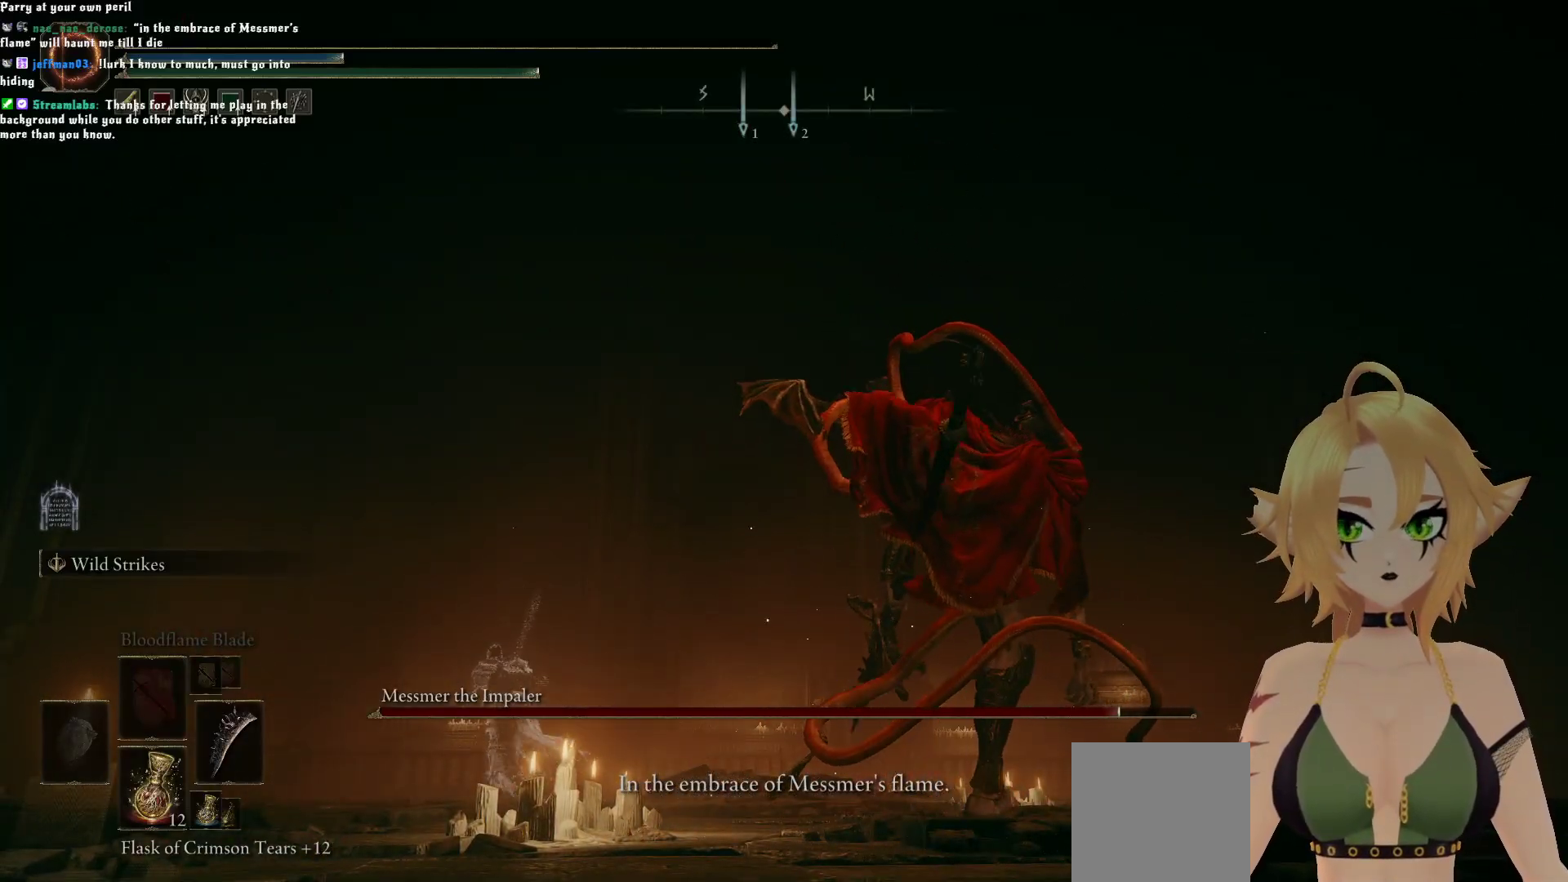
{"dt_ms": 500, "buttons": [], "left_stick": "center", "right_stick": "center", "events": [[33, "A", "up"]]}
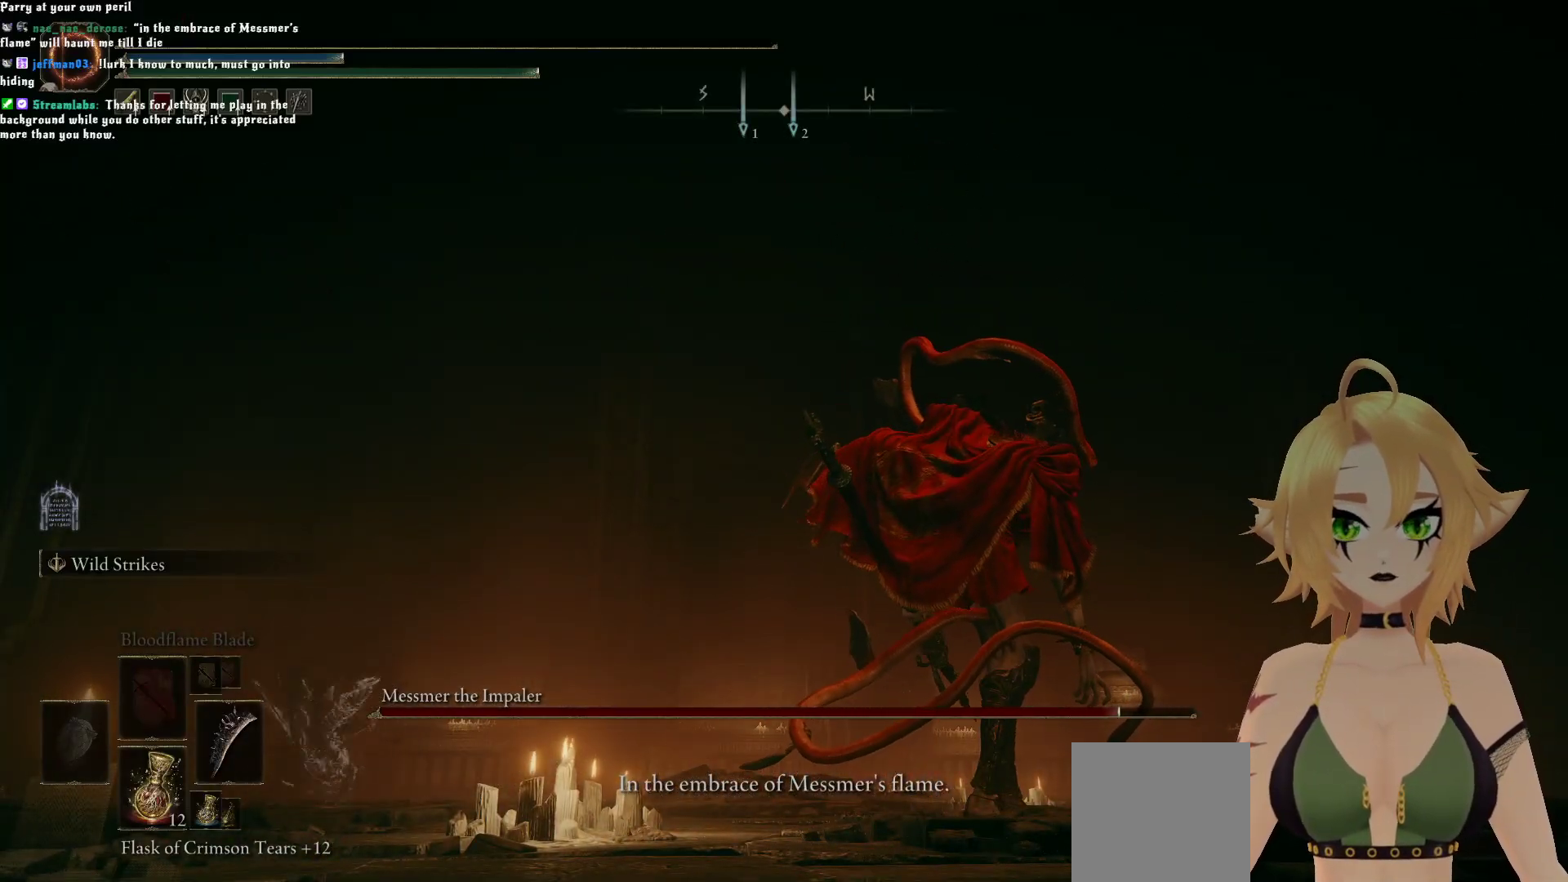
{"dt_ms": 500, "buttons": [], "left_stick": "center", "right_stick": "center", "events": []}
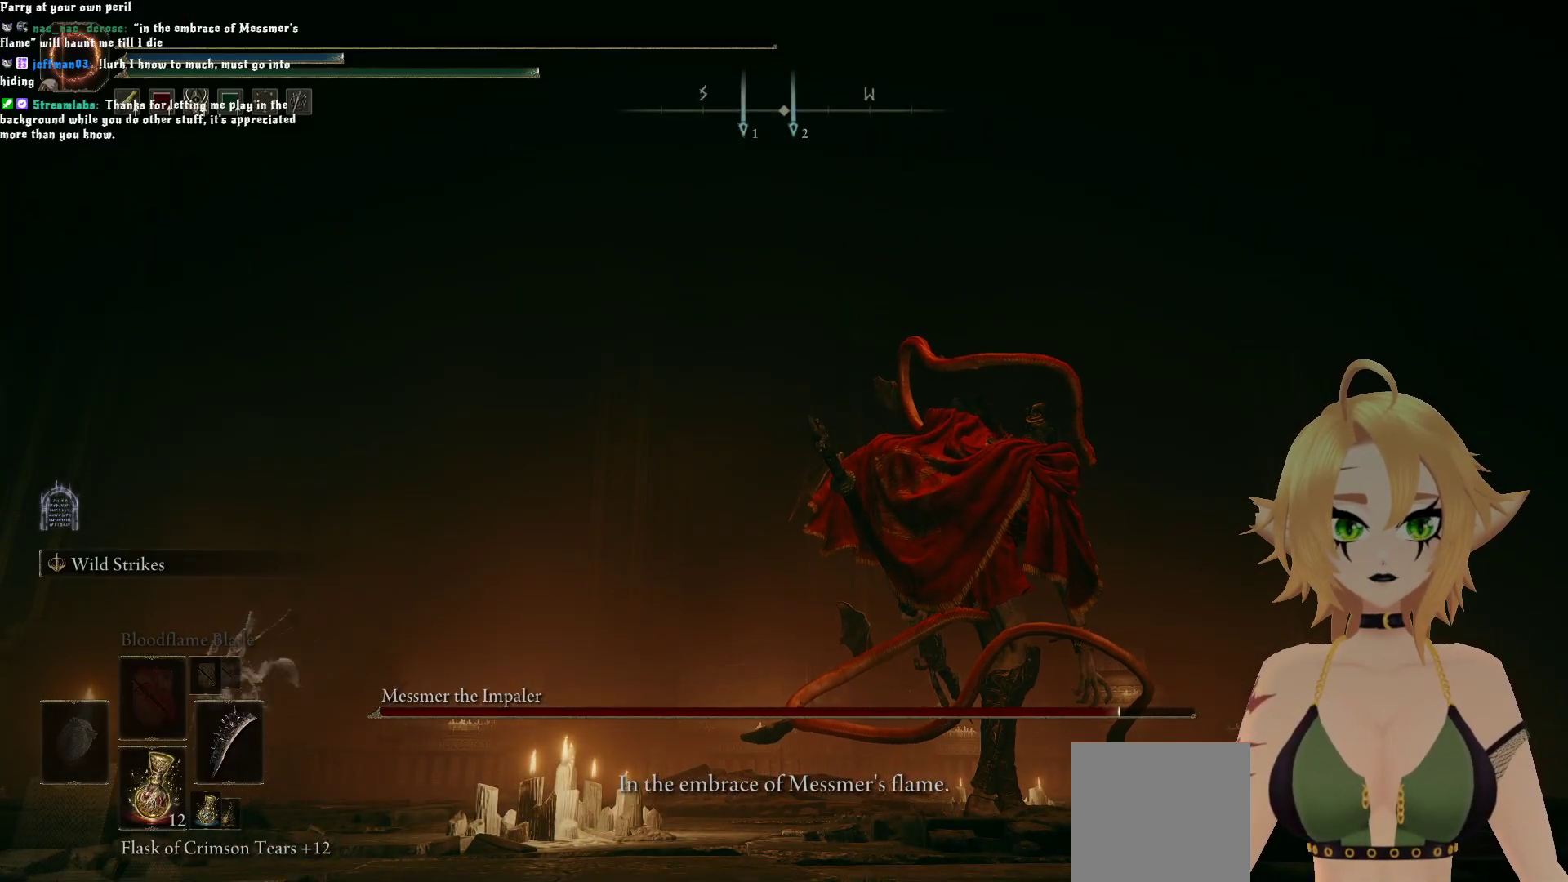
{"dt_ms": 500, "buttons": [], "left_stick": "center", "right_stick": "center", "events": [[267, "A", "down"], [417, "A", "up"]]}
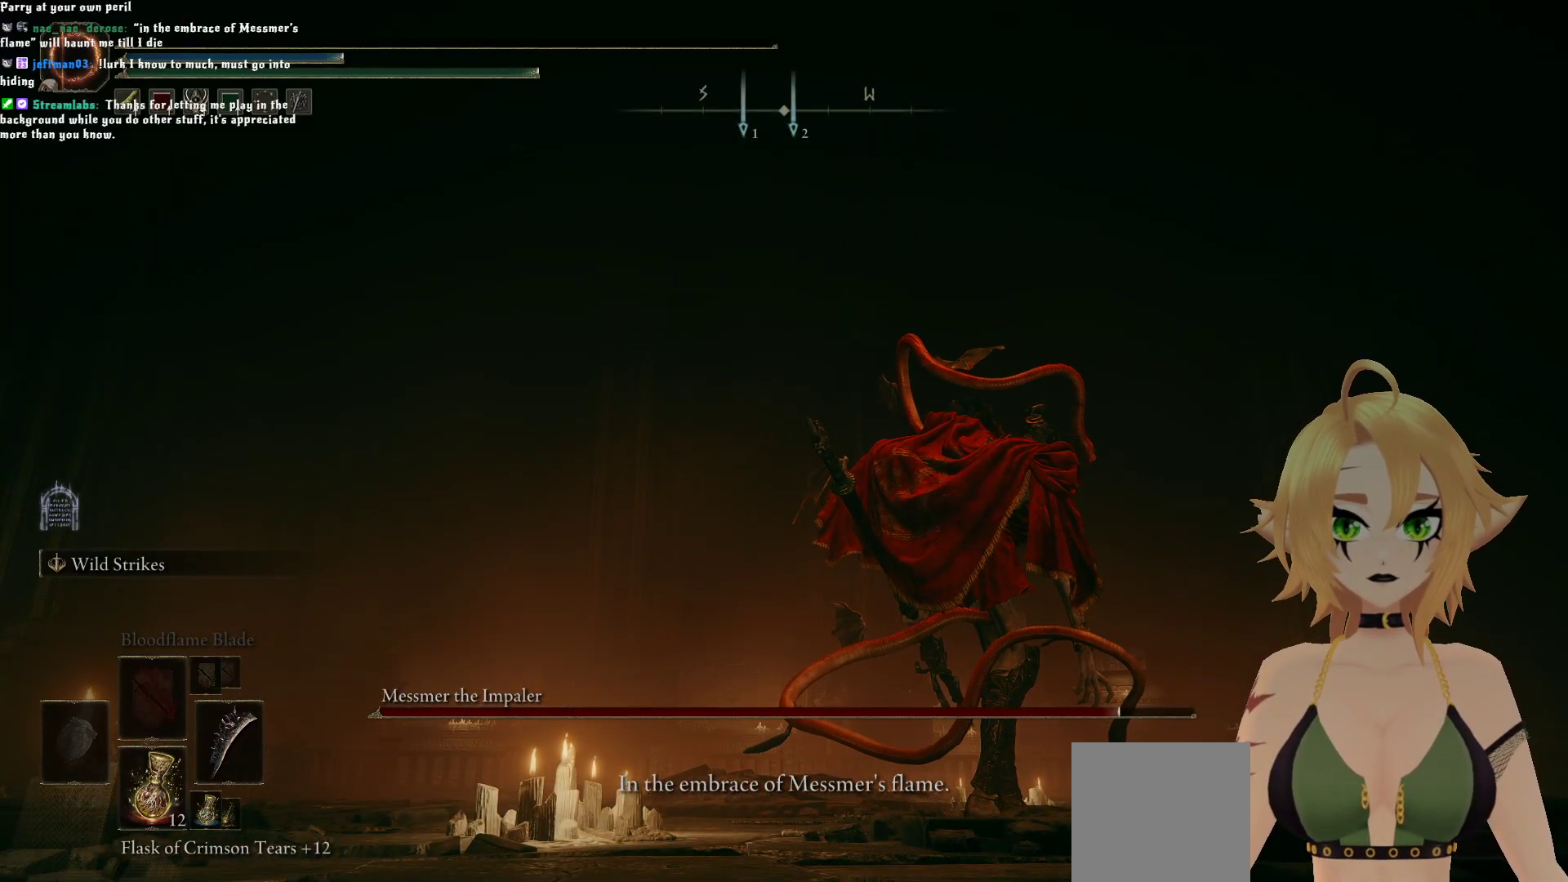
{"dt_ms": 500, "buttons": [], "left_stick": "center", "right_stick": "center", "events": []}
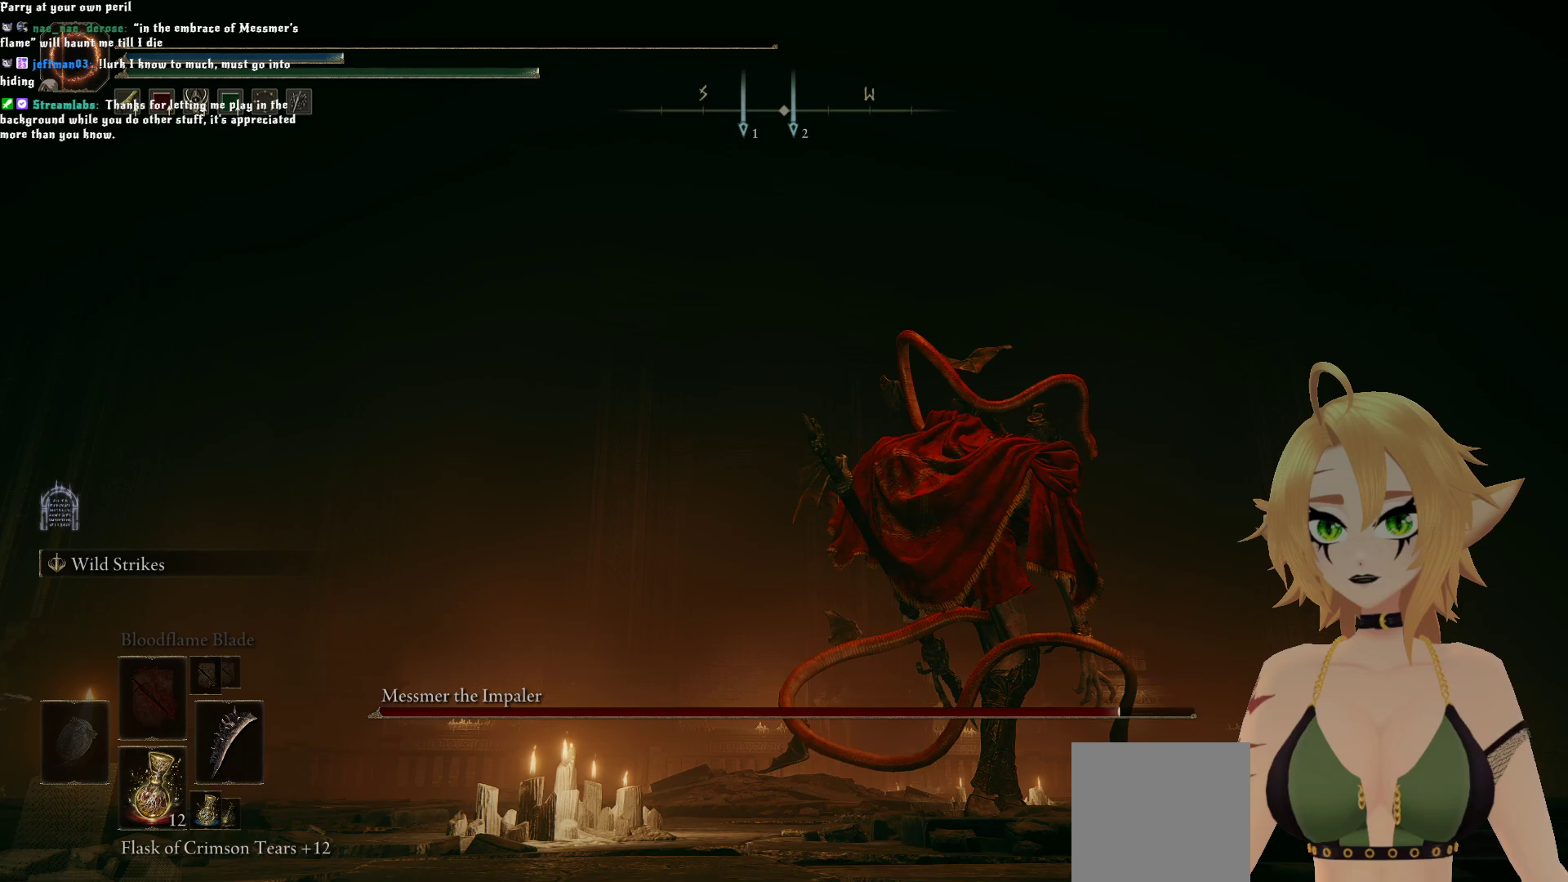
{"dt_ms": 500, "buttons": [], "left_stick": "center", "right_stick": "center", "events": []}
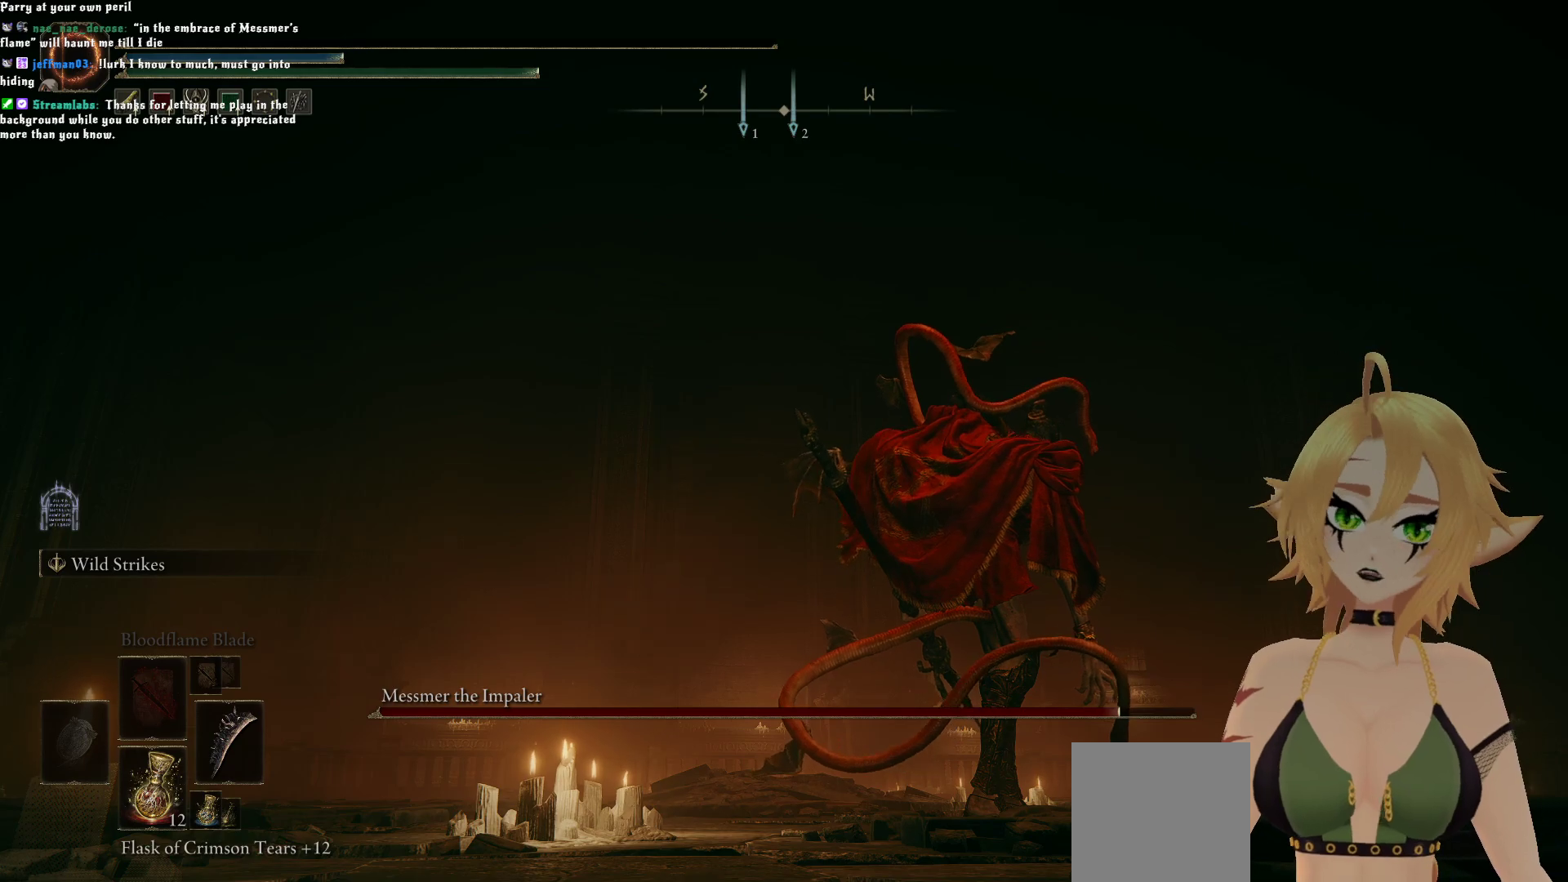
{"dt_ms": 500, "buttons": [], "left_stick": "center", "right_stick": "center", "events": []}
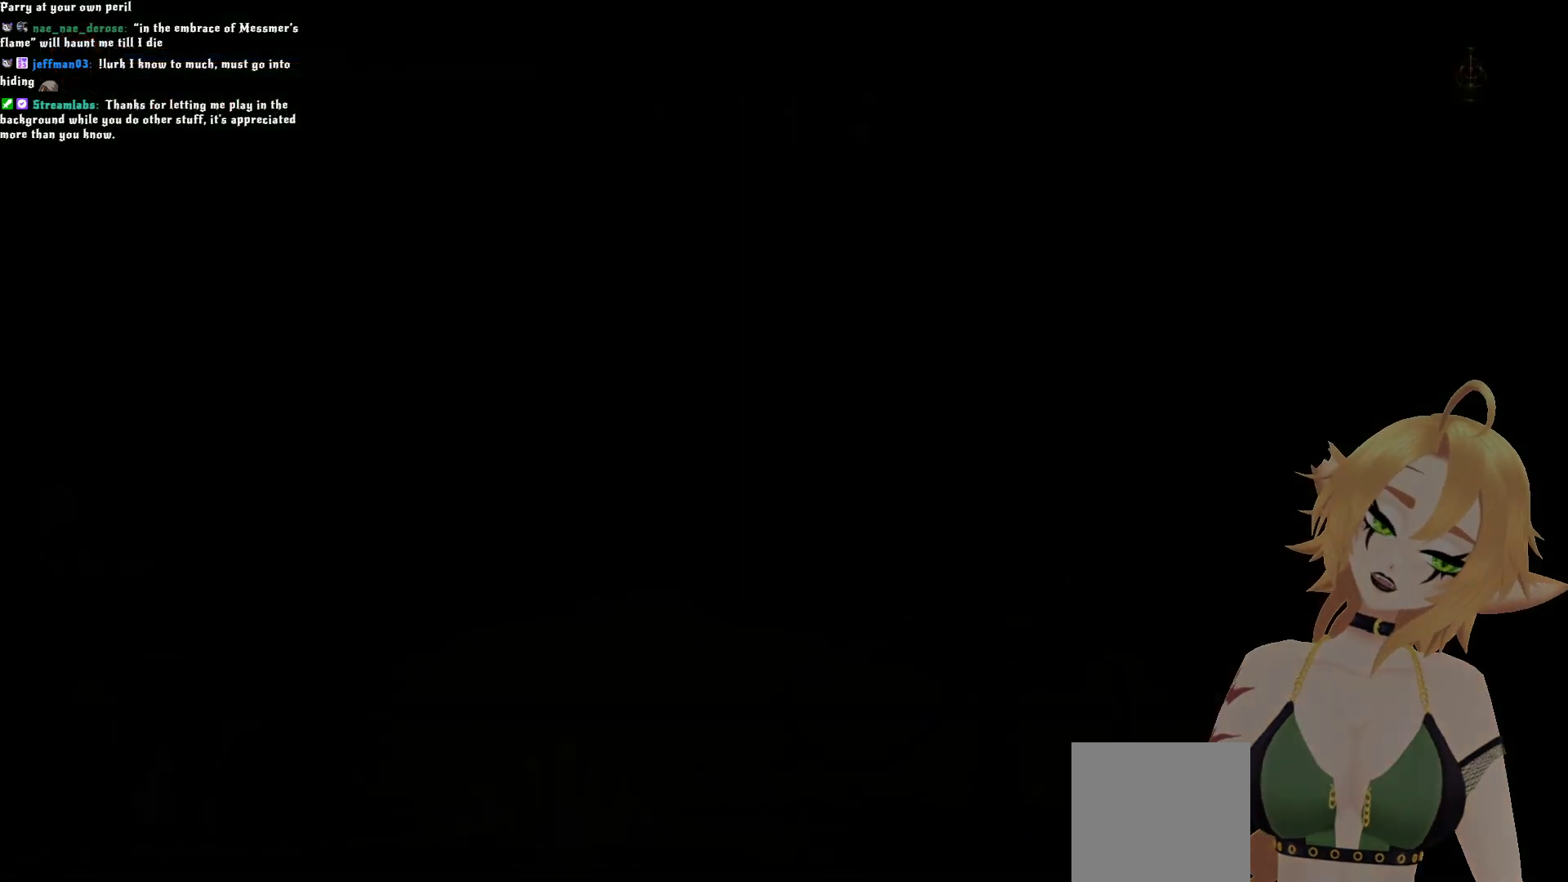
{"dt_ms": 500, "buttons": [], "left_stick": "center", "right_stick": "center", "events": []}
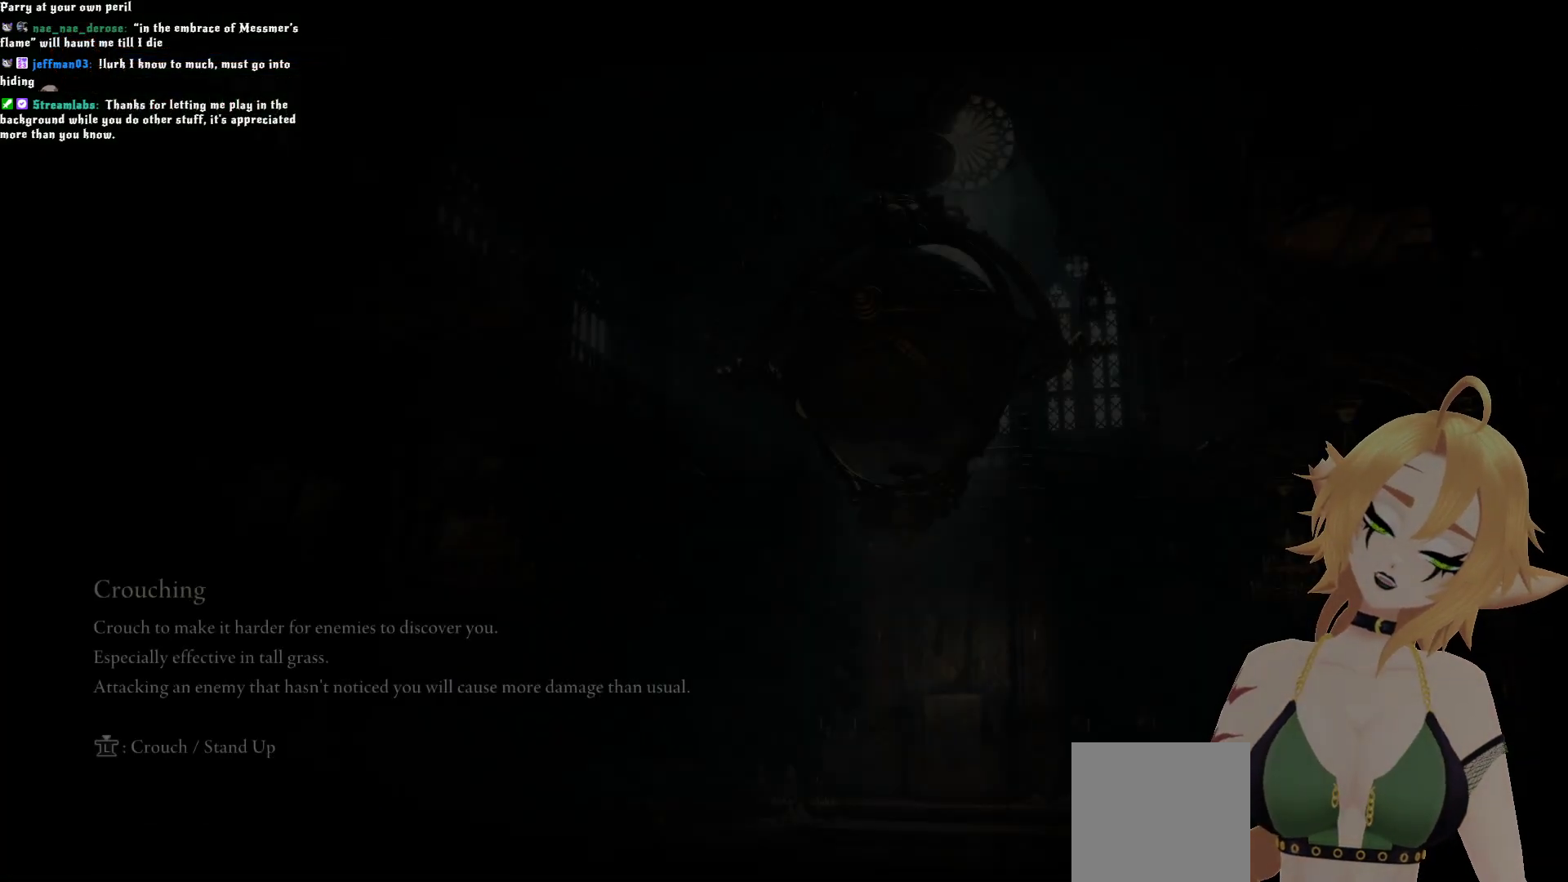
{"dt_ms": 500, "buttons": [], "left_stick": "center", "right_stick": "center", "events": [[200, "A", "down"], [333, "A", "up"]]}
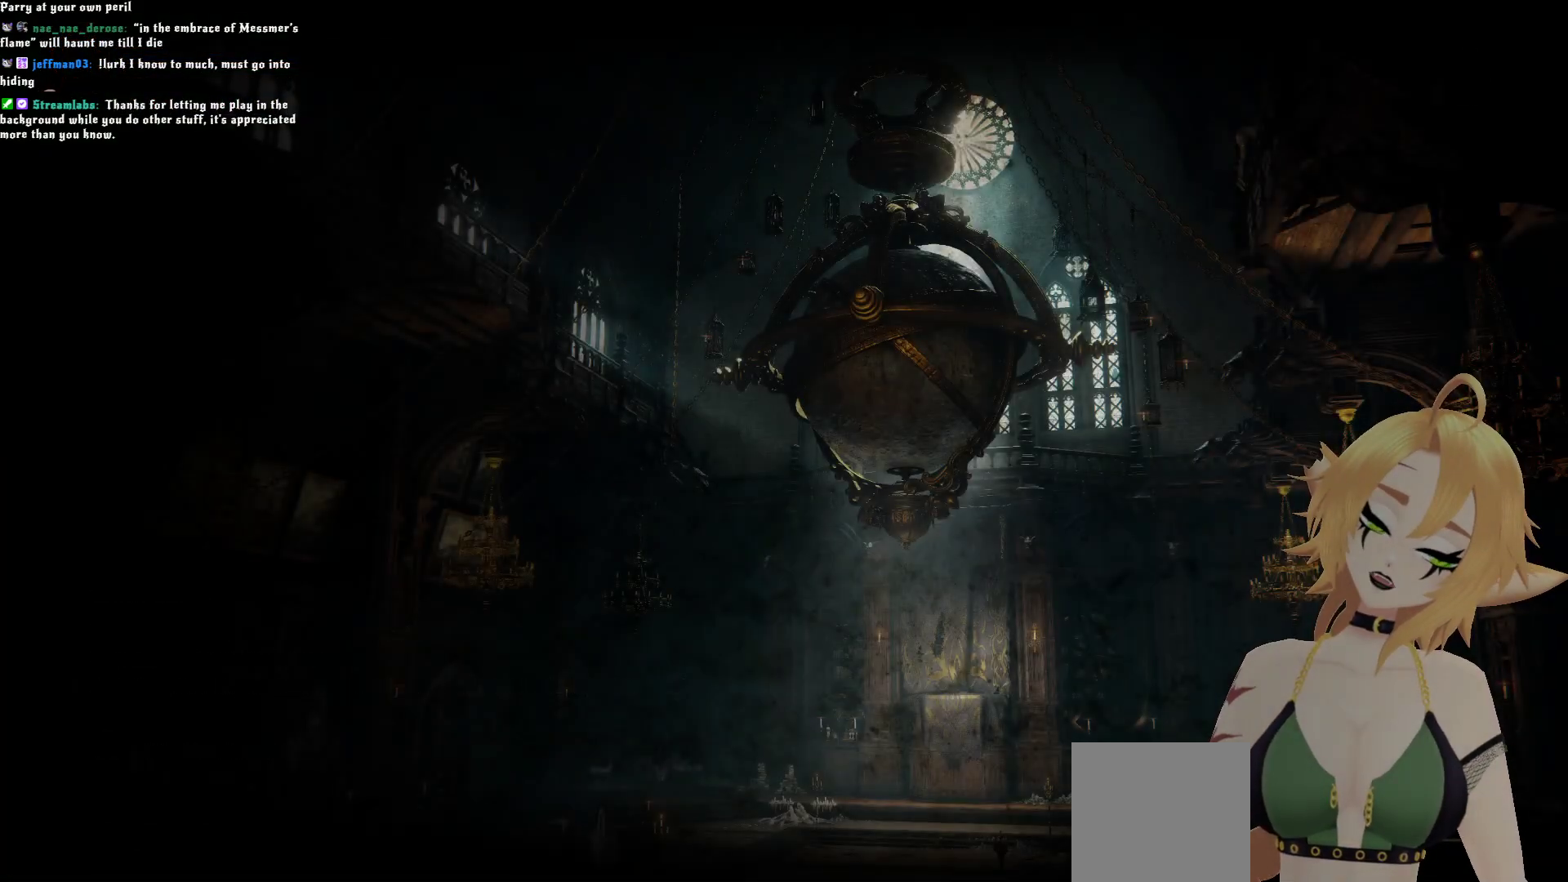
{"dt_ms": 500, "buttons": [], "left_stick": "center", "right_stick": "center", "events": []}
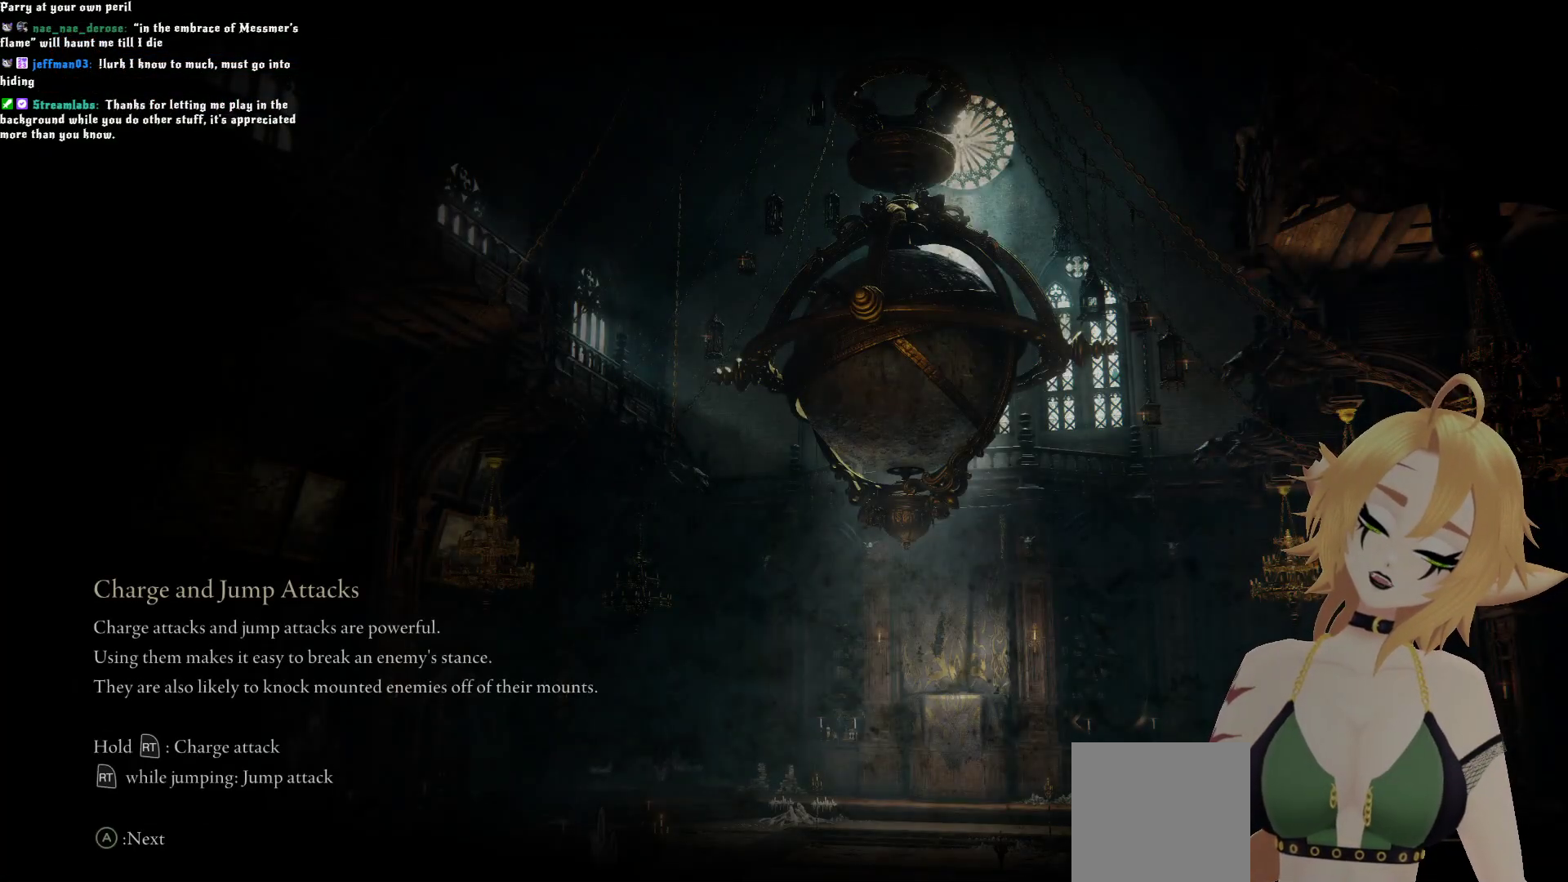
{"dt_ms": 500, "buttons": [], "left_stick": "center", "right_stick": "center", "events": []}